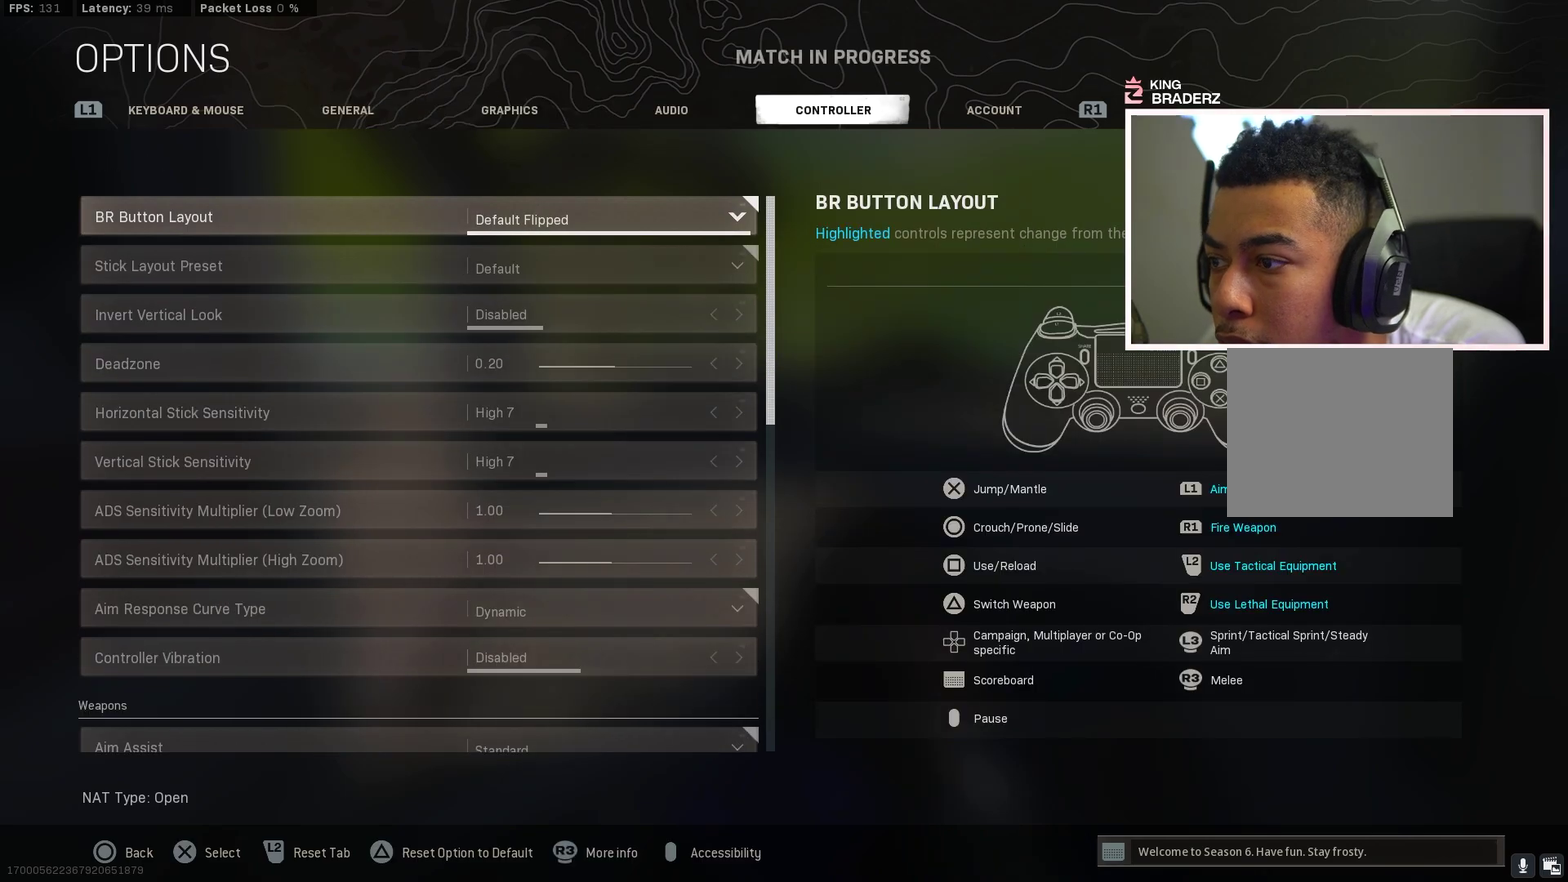
Gameplay with a controller (PlayStation layout); each line is a JSON object with the inputs held at the frame after it (dt_ms = milliseconds from this image to that frame). "events" lists button and stick changes between this image and that frame as [ms after this image, input, new state], when the widget could be followed in between.
{"dt_ms": 500, "buttons": [], "left_stick": "center", "right_stick": "center"}
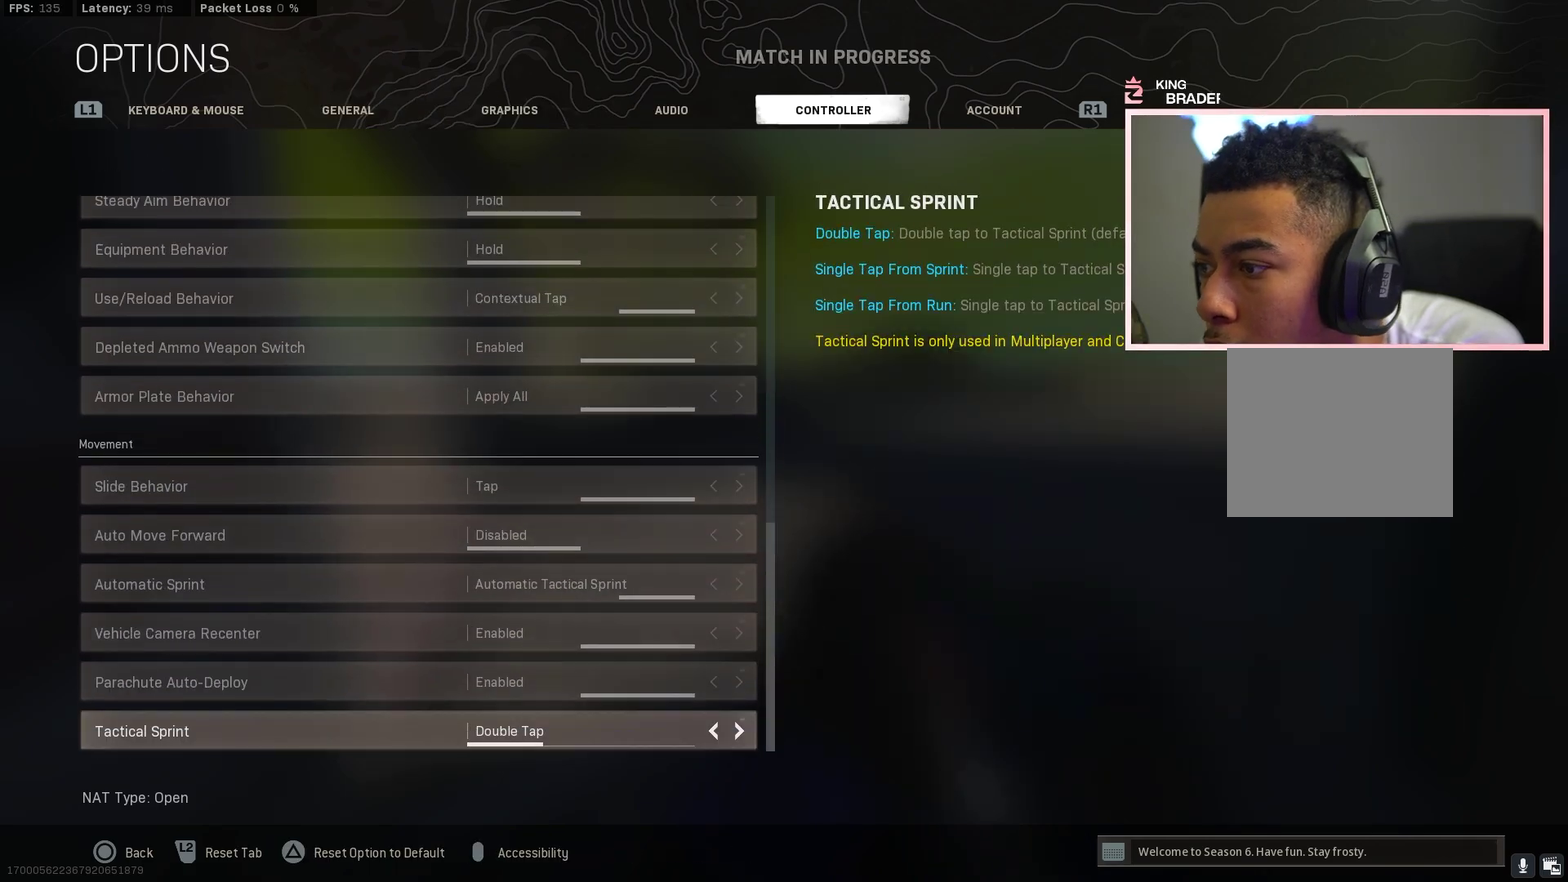
{"dt_ms": 601, "buttons": ["DPAD_UP"], "left_stick": "center", "right_stick": "center"}
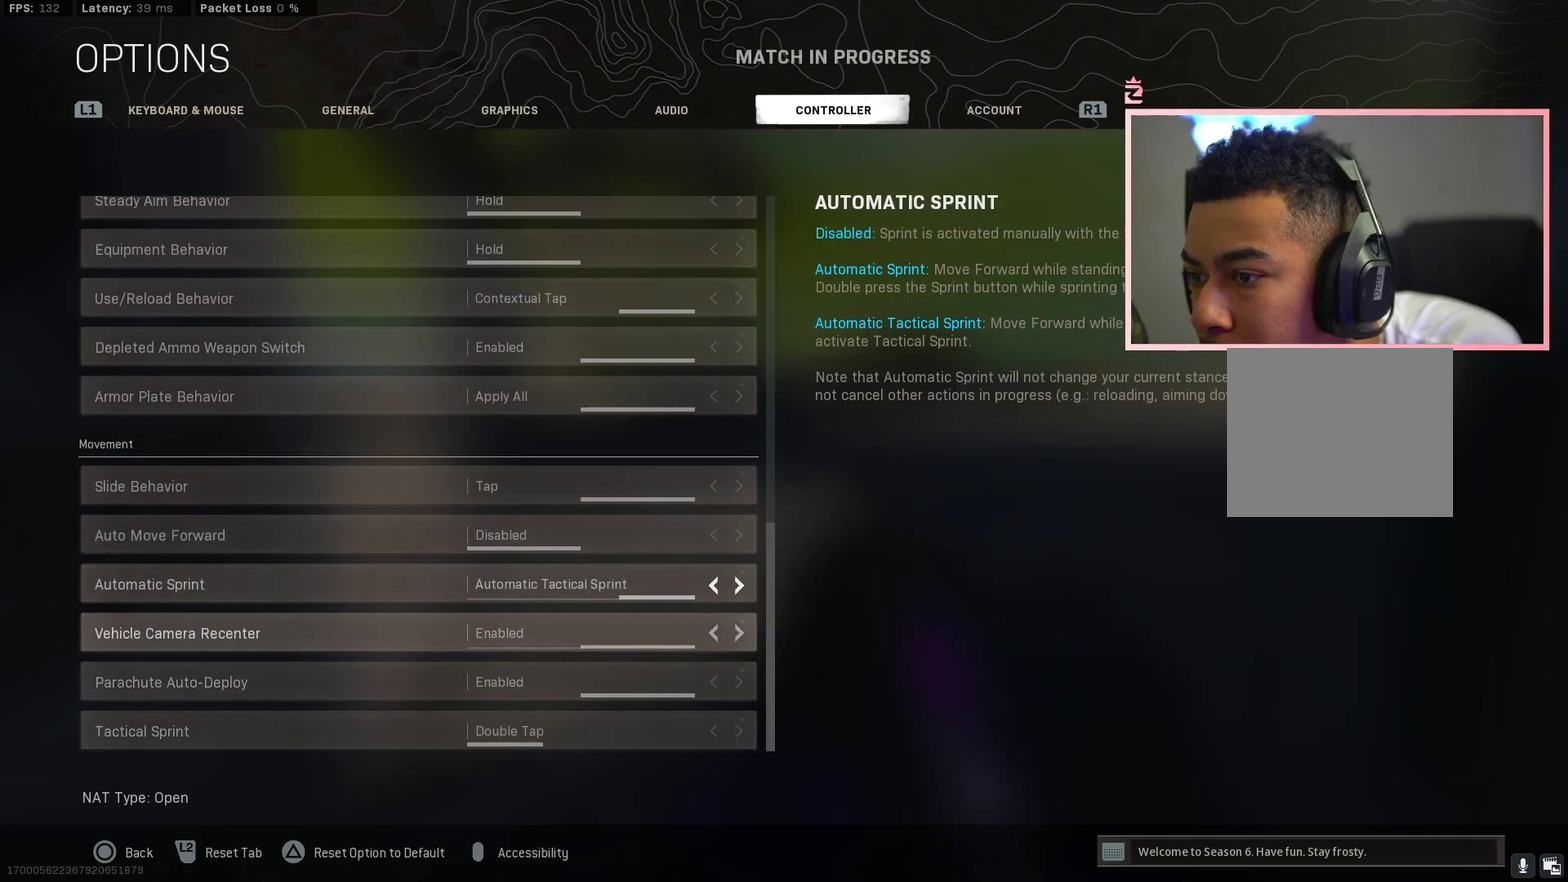
{"dt_ms": 400, "buttons": ["DPAD_LEFT"], "left_stick": "center", "right_stick": "center"}
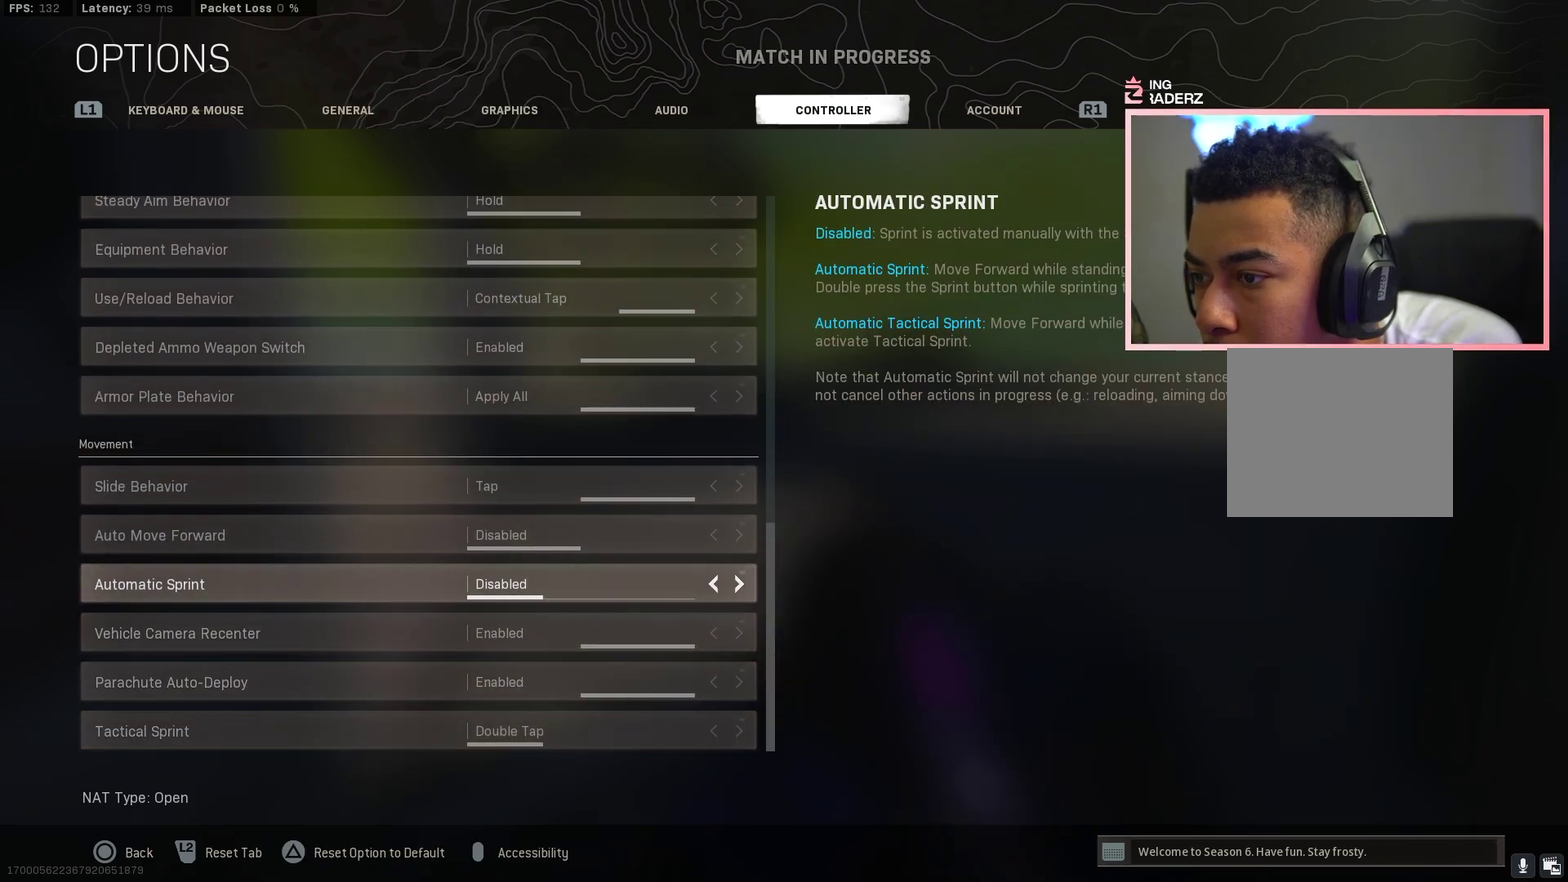
{"dt_ms": 501, "buttons": [], "left_stick": "center", "right_stick": "center"}
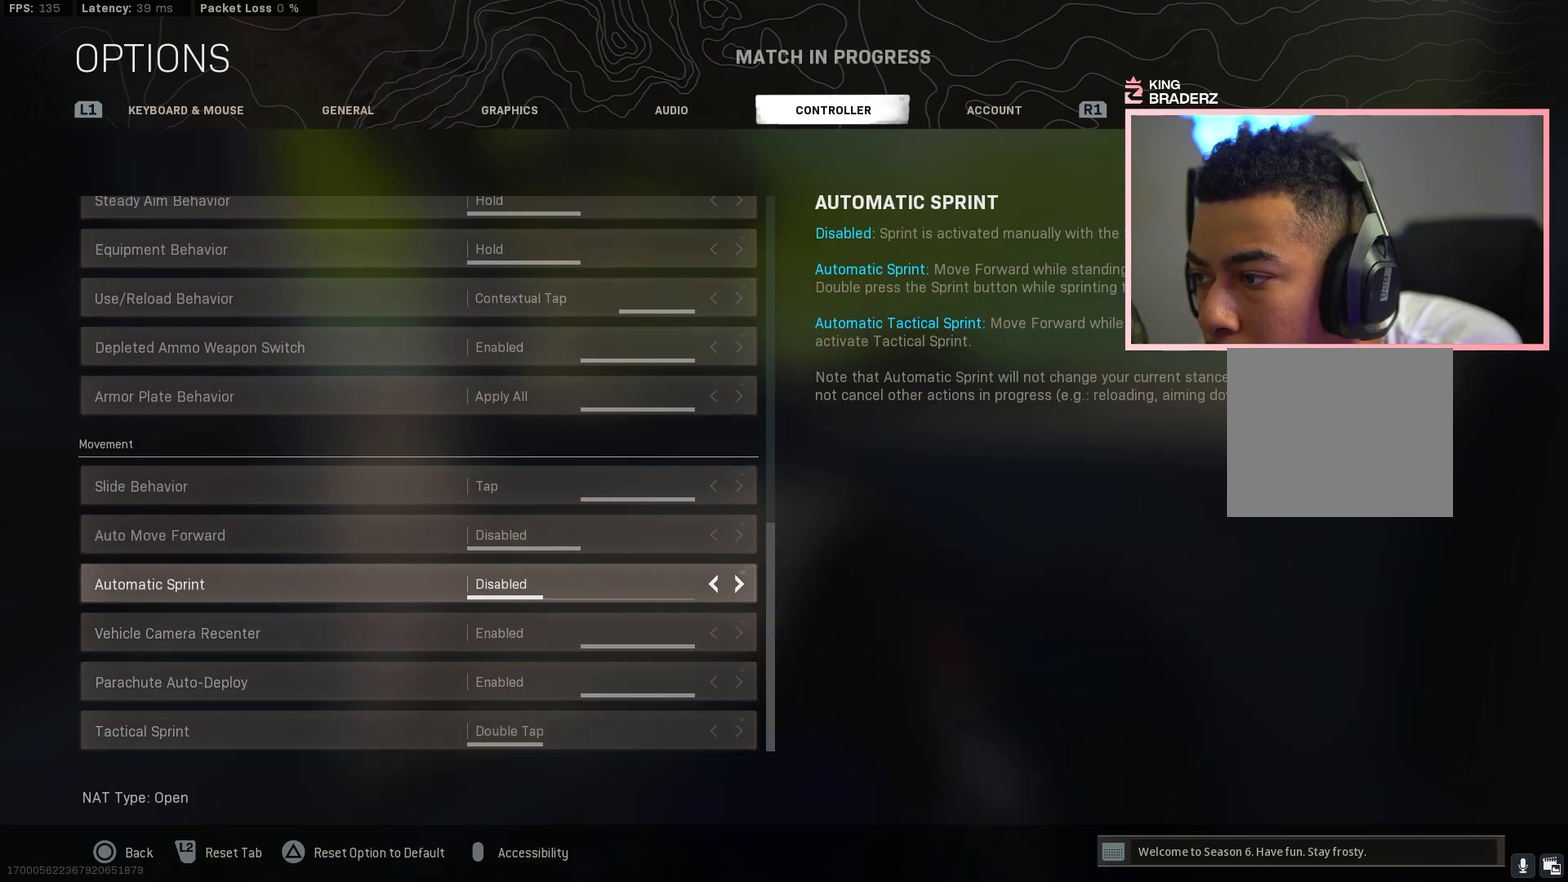
{"dt_ms": 400, "buttons": [], "left_stick": "center", "right_stick": "center"}
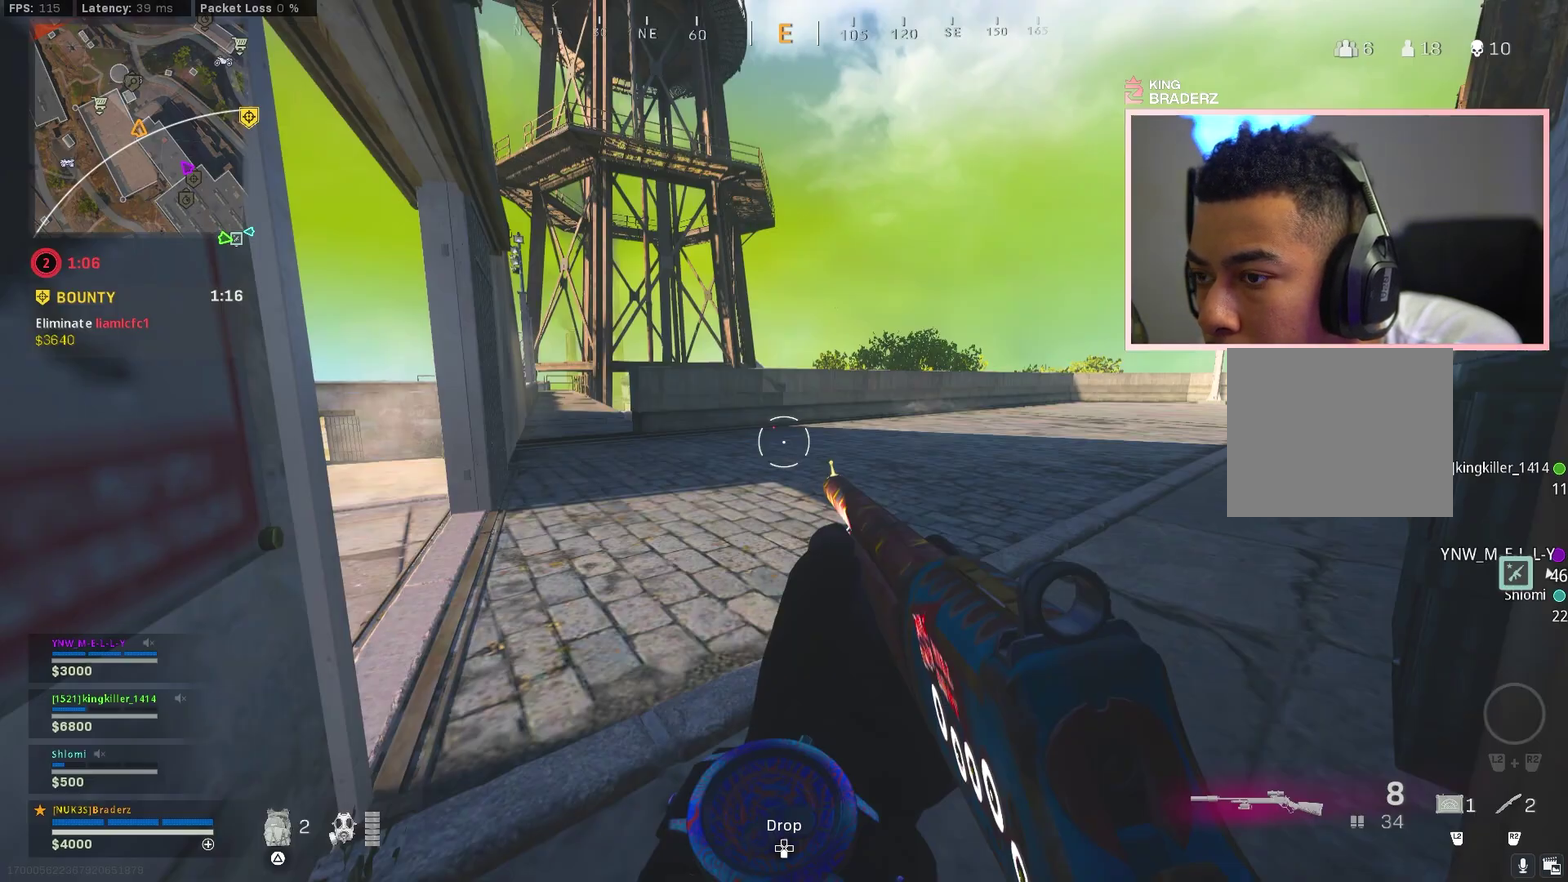
{"dt_ms": 601, "buttons": ["L3"], "left_stick": "up", "right_stick": "center"}
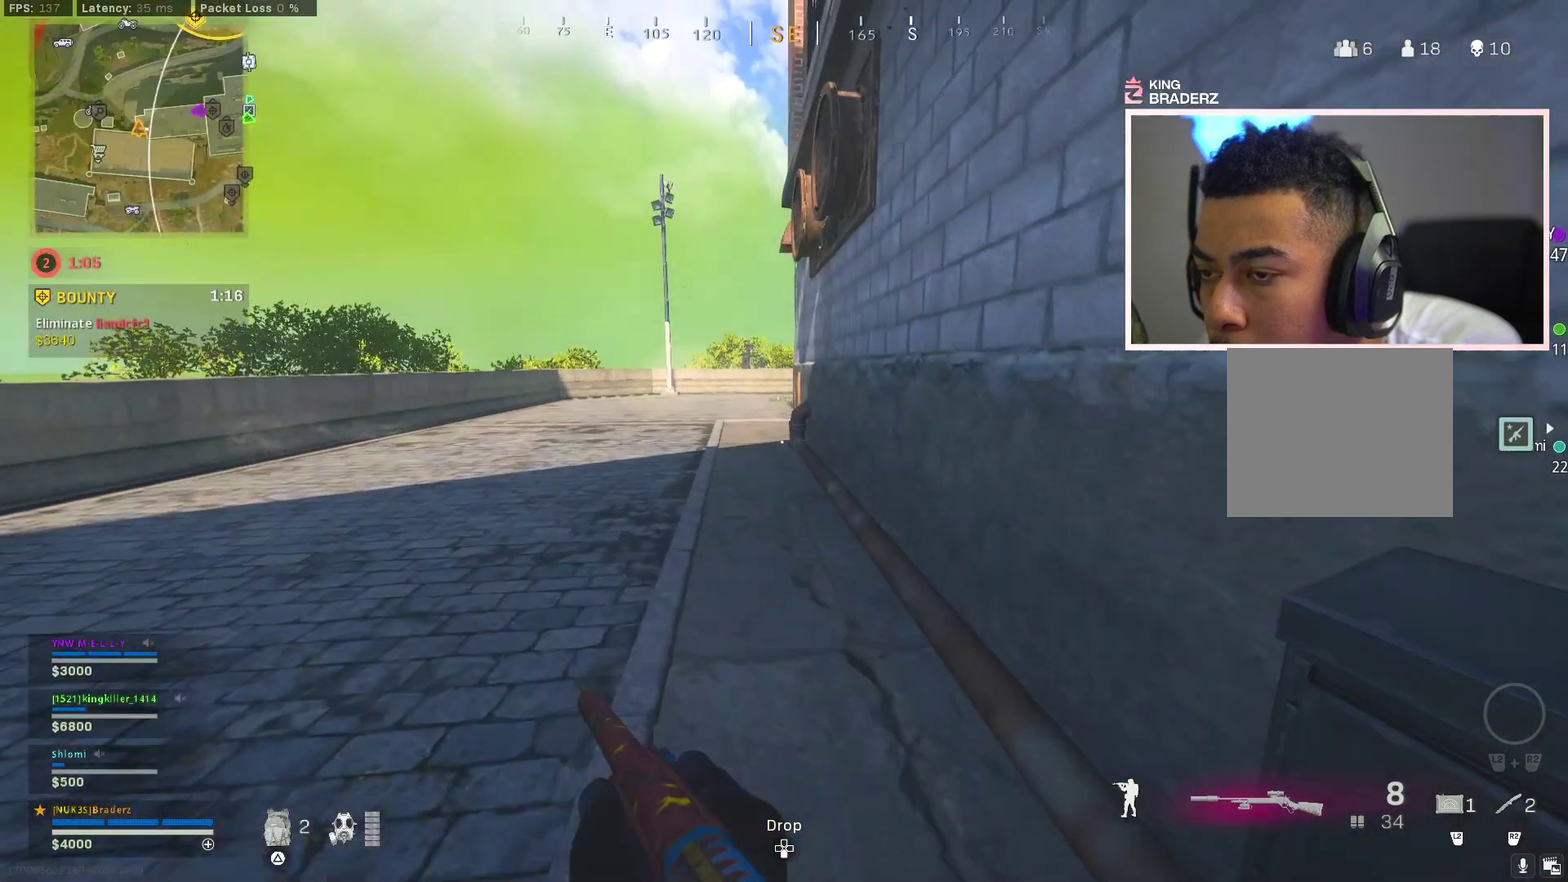
{"dt_ms": 500, "buttons": [], "left_stick": "up", "right_stick": "center"}
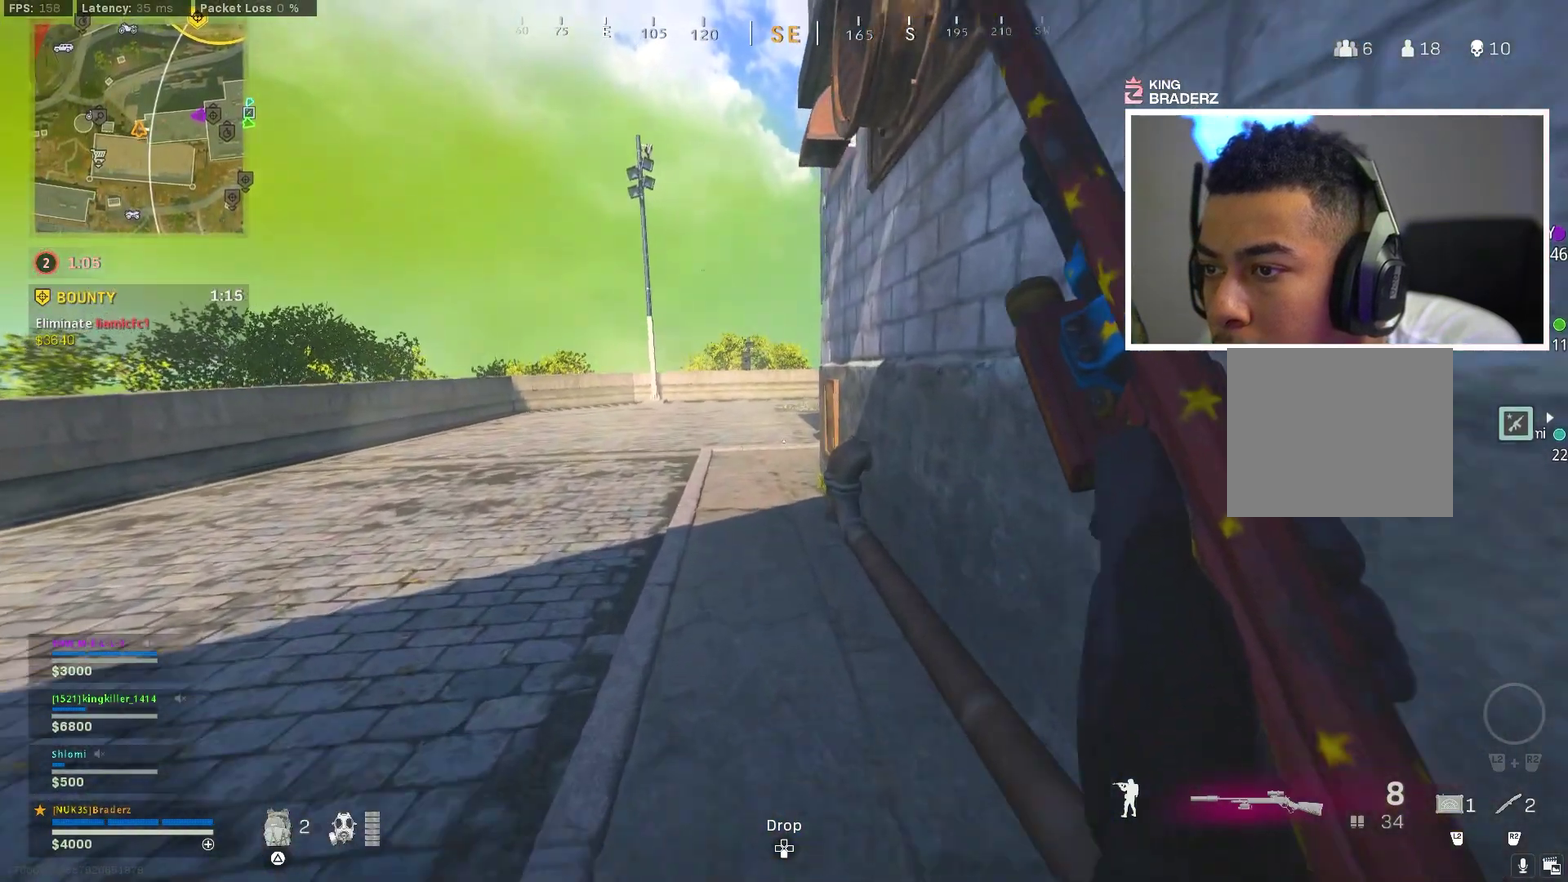
{"dt_ms": 501, "buttons": ["L3"], "left_stick": "up", "right_stick": "center"}
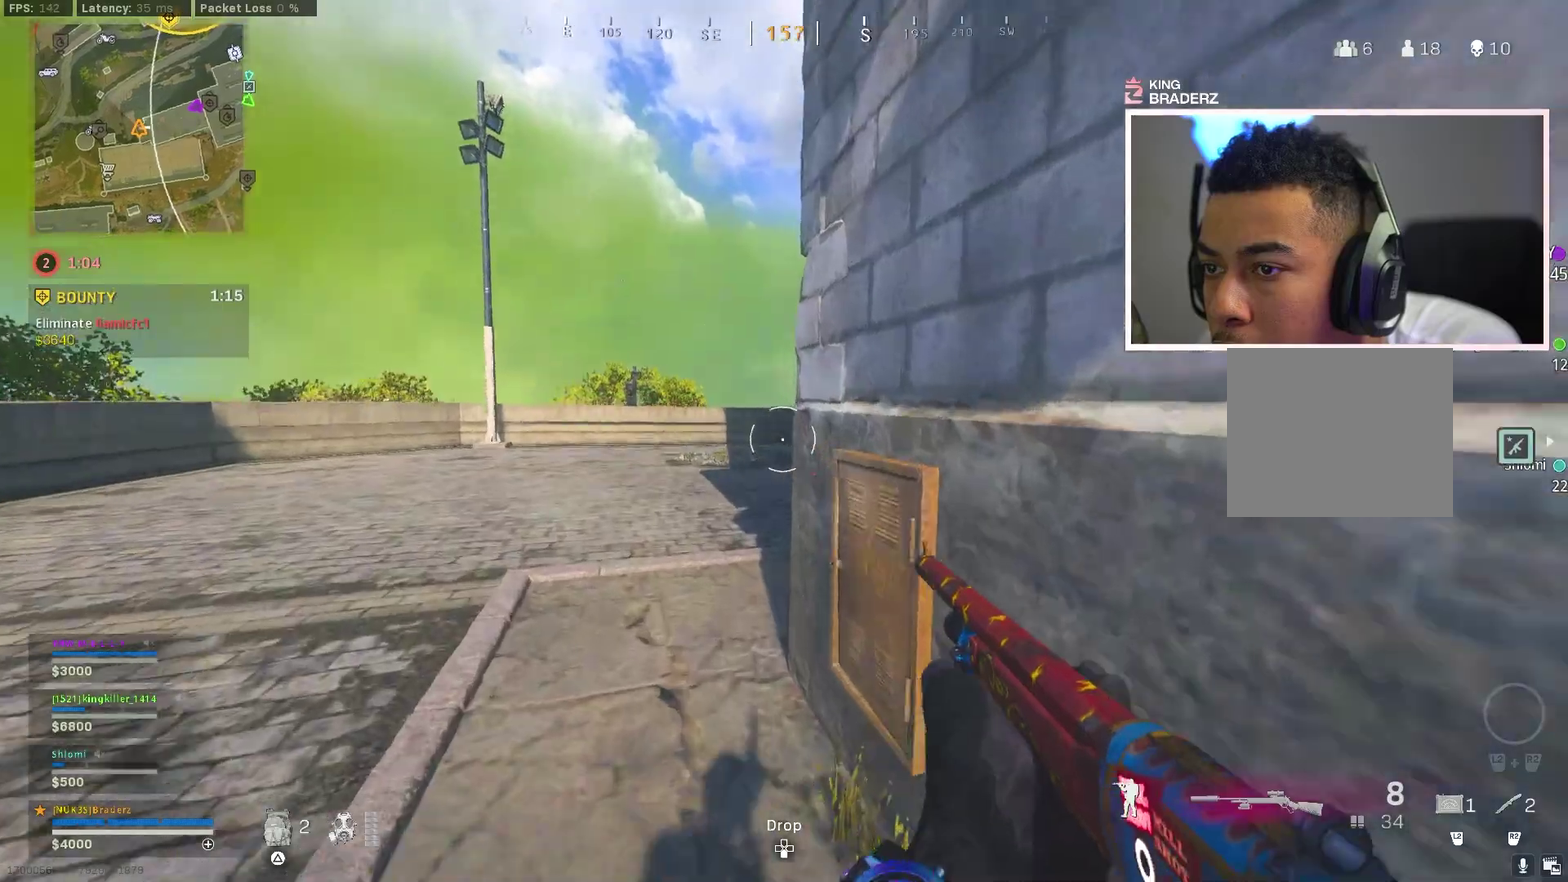
{"dt_ms": 400, "buttons": [], "left_stick": "up-right", "right_stick": "center"}
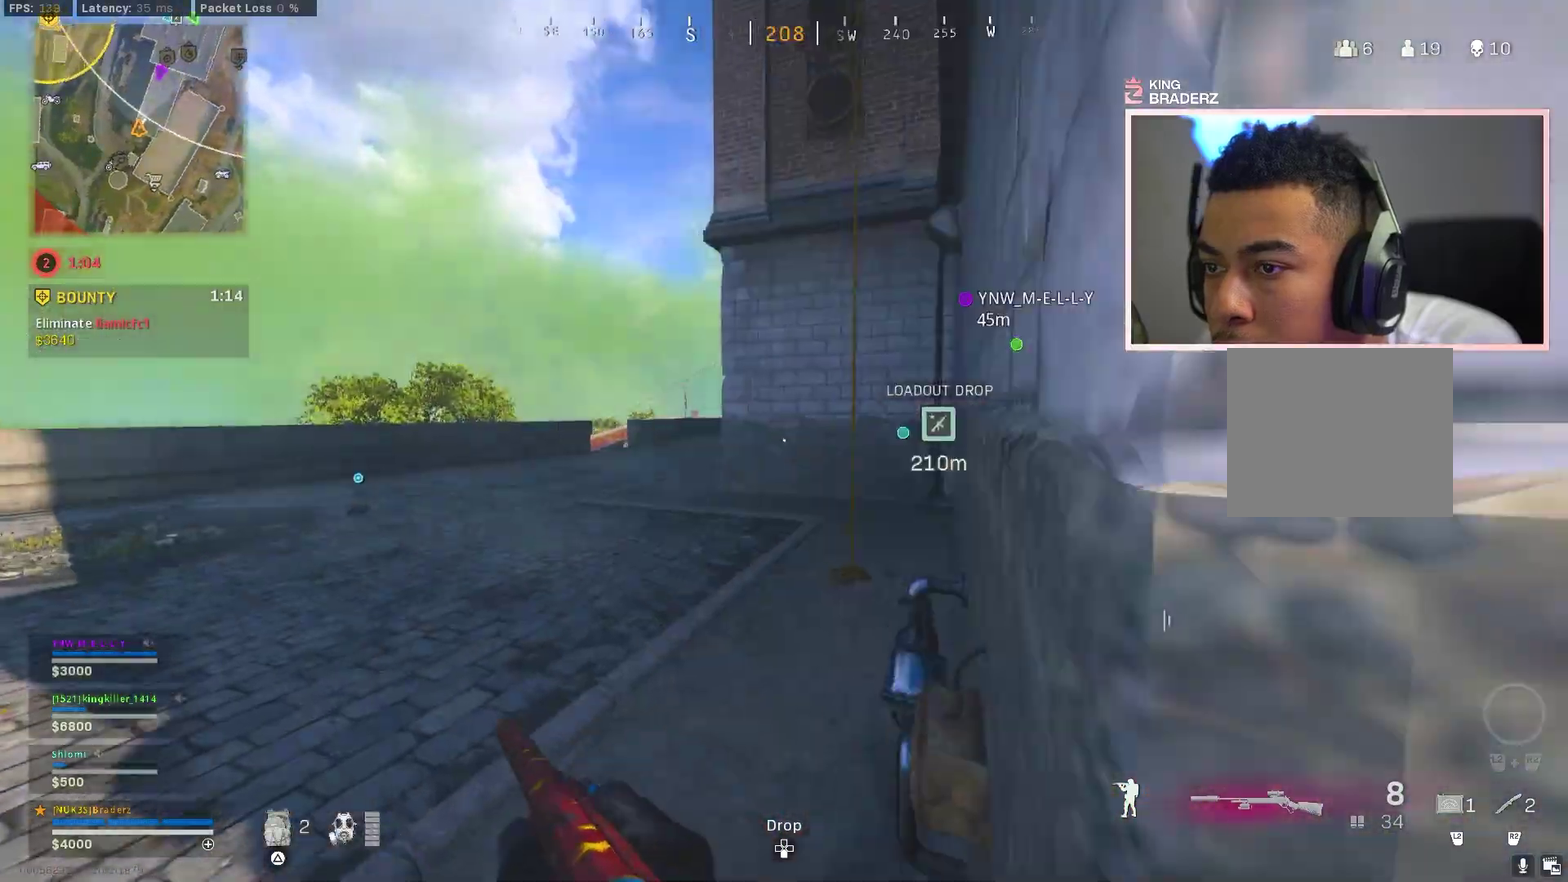
{"dt_ms": 601, "buttons": ["CROSS"], "left_stick": "up", "right_stick": "center", "events": [[351, "CIRCLE", "down"], [401, "left_stick", "up"], [434, "CIRCLE", "up"], [467, "right_stick", "left"], [501, "CIRCLE", "down"], [567, "CROSS", "down"], [601, "CIRCLE", "up"], [601, "right_stick", "center"]]}
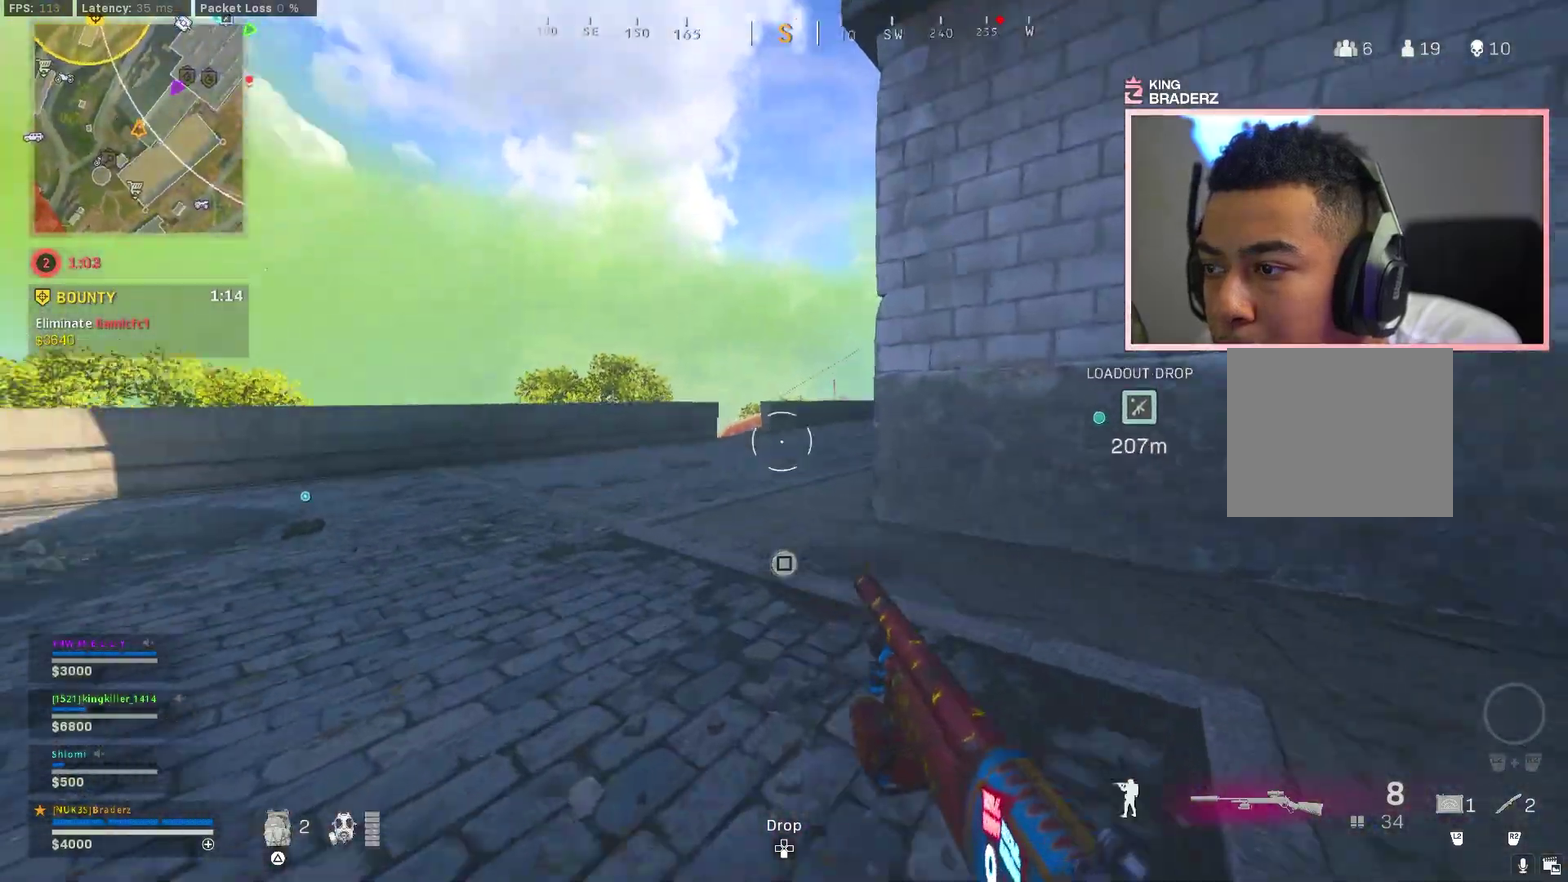
{"dt_ms": 300, "buttons": [], "left_stick": "up", "right_stick": "center", "events": [[83, "CROSS", "up"], [100, "left_stick", "down-right"], [217, "left_stick", "up"]]}
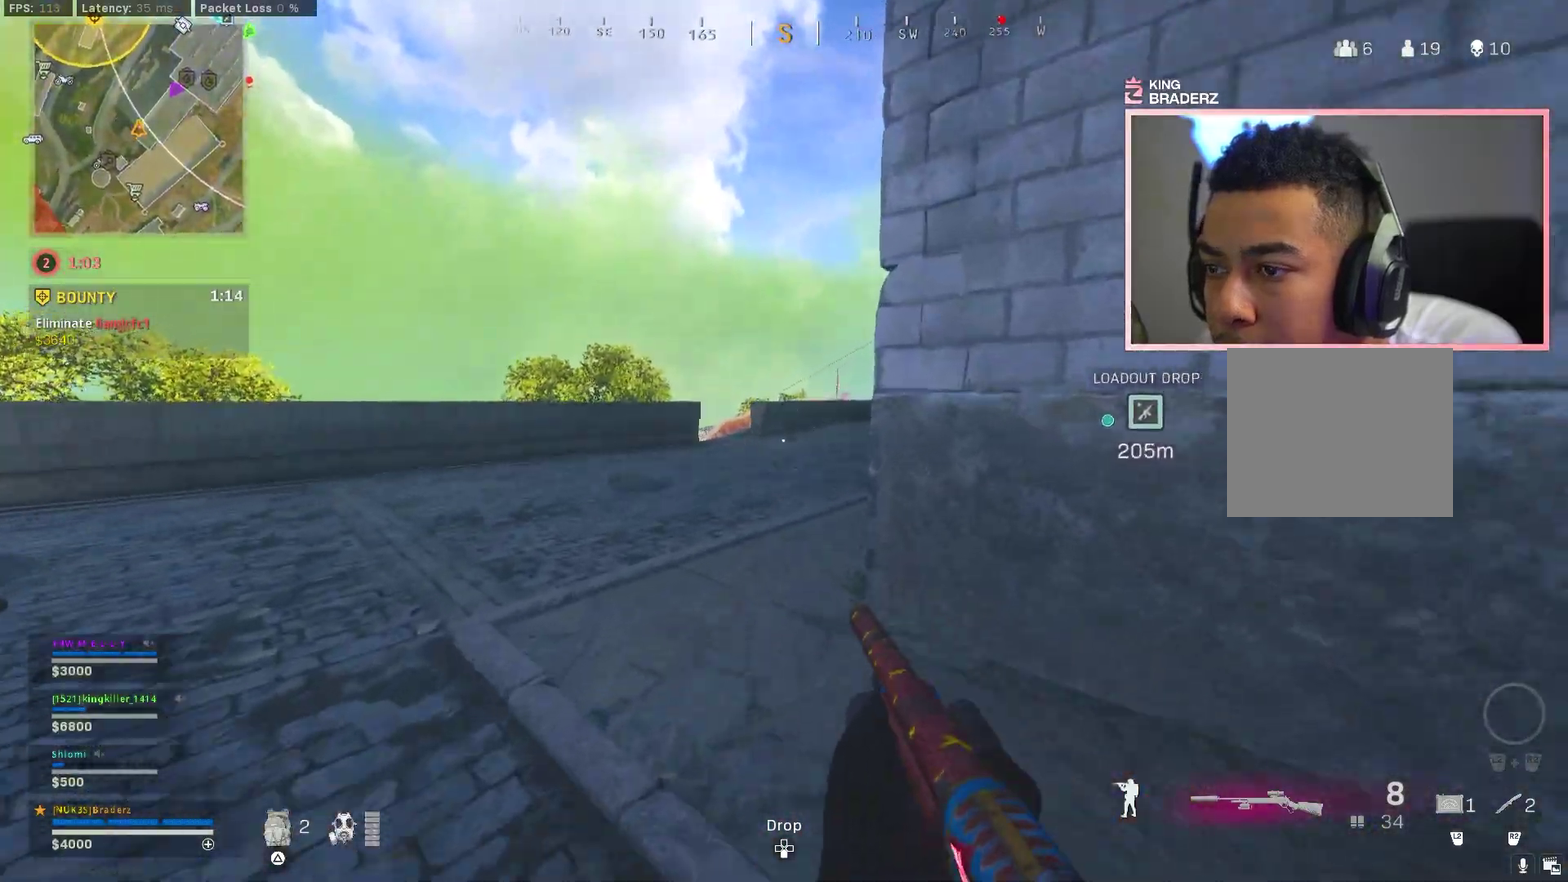
{"dt_ms": 901, "buttons": ["L2"], "left_stick": "up-right", "right_stick": "center", "events": [[17, "left_stick", "down-right"], [67, "right_stick", "right"], [83, "left_stick", "up"], [234, "right_stick", "center"], [451, "left_stick", "up-right"], [601, "CROSS", "down"], [667, "L2", "down"], [684, "CROSS", "up"]]}
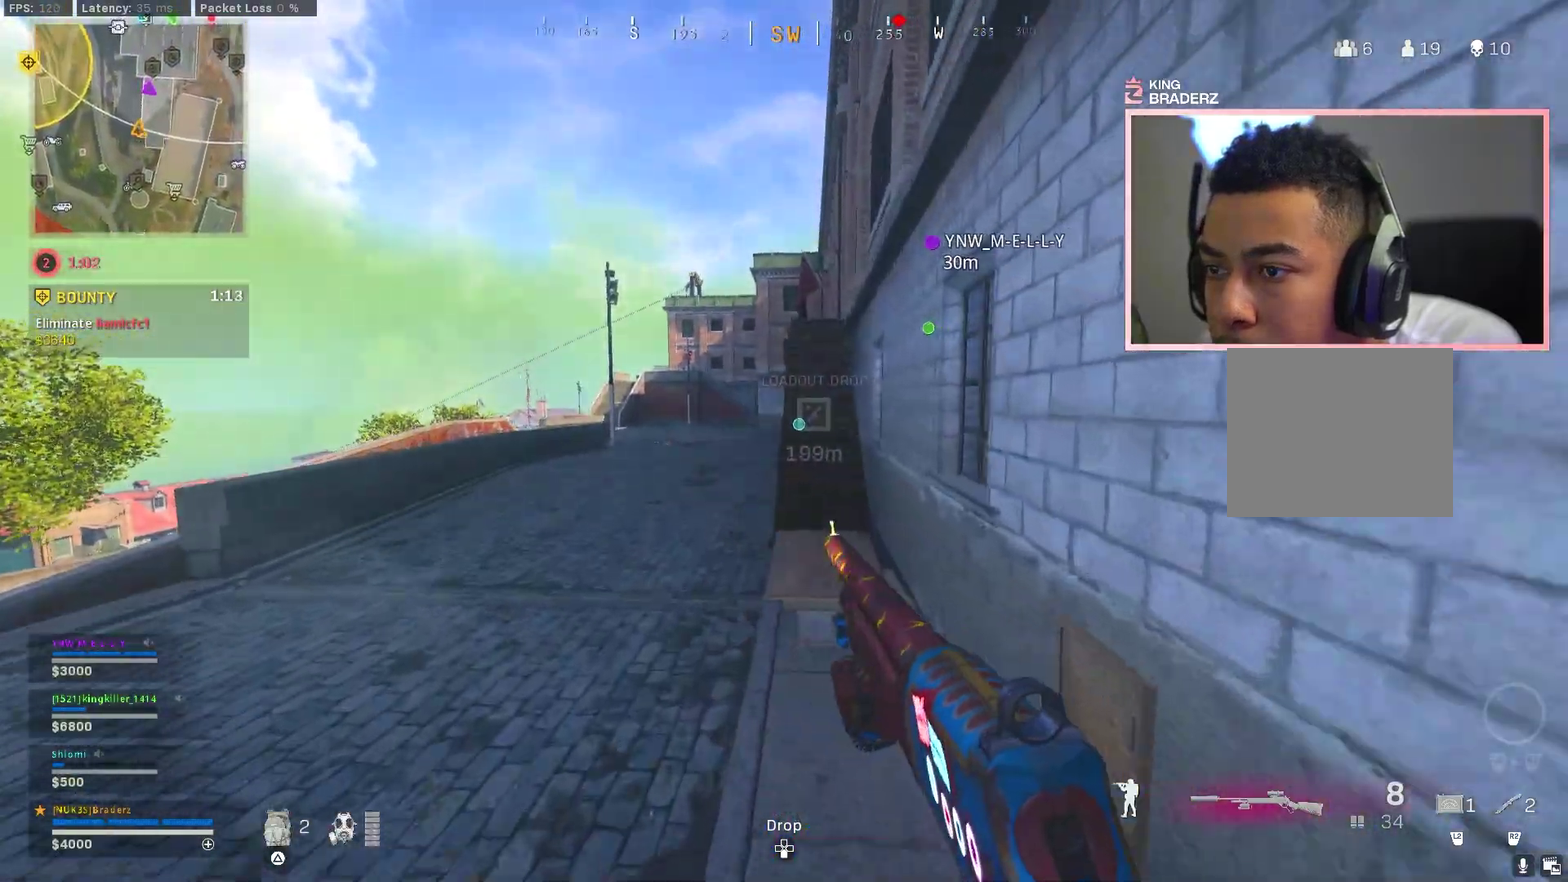
{"dt_ms": 300, "buttons": ["L2"], "left_stick": "up-right", "right_stick": "center", "events": [[150, "right_stick", "up-right"], [267, "right_stick", "center"]]}
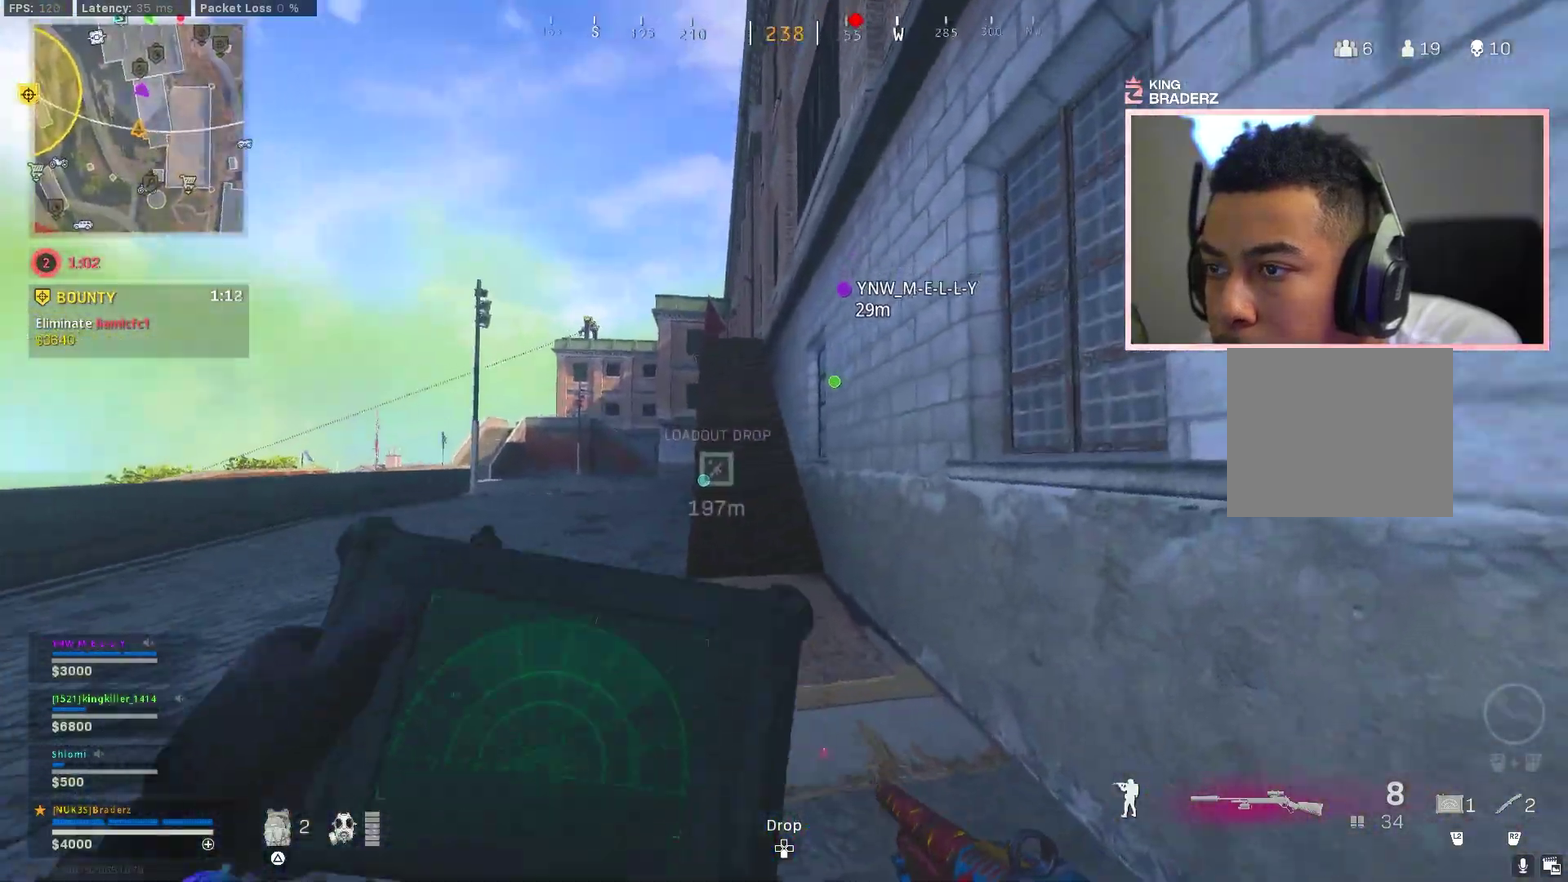
{"dt_ms": 601, "buttons": ["L2"], "left_stick": "up", "right_stick": "center", "events": [[184, "left_stick", "up"]]}
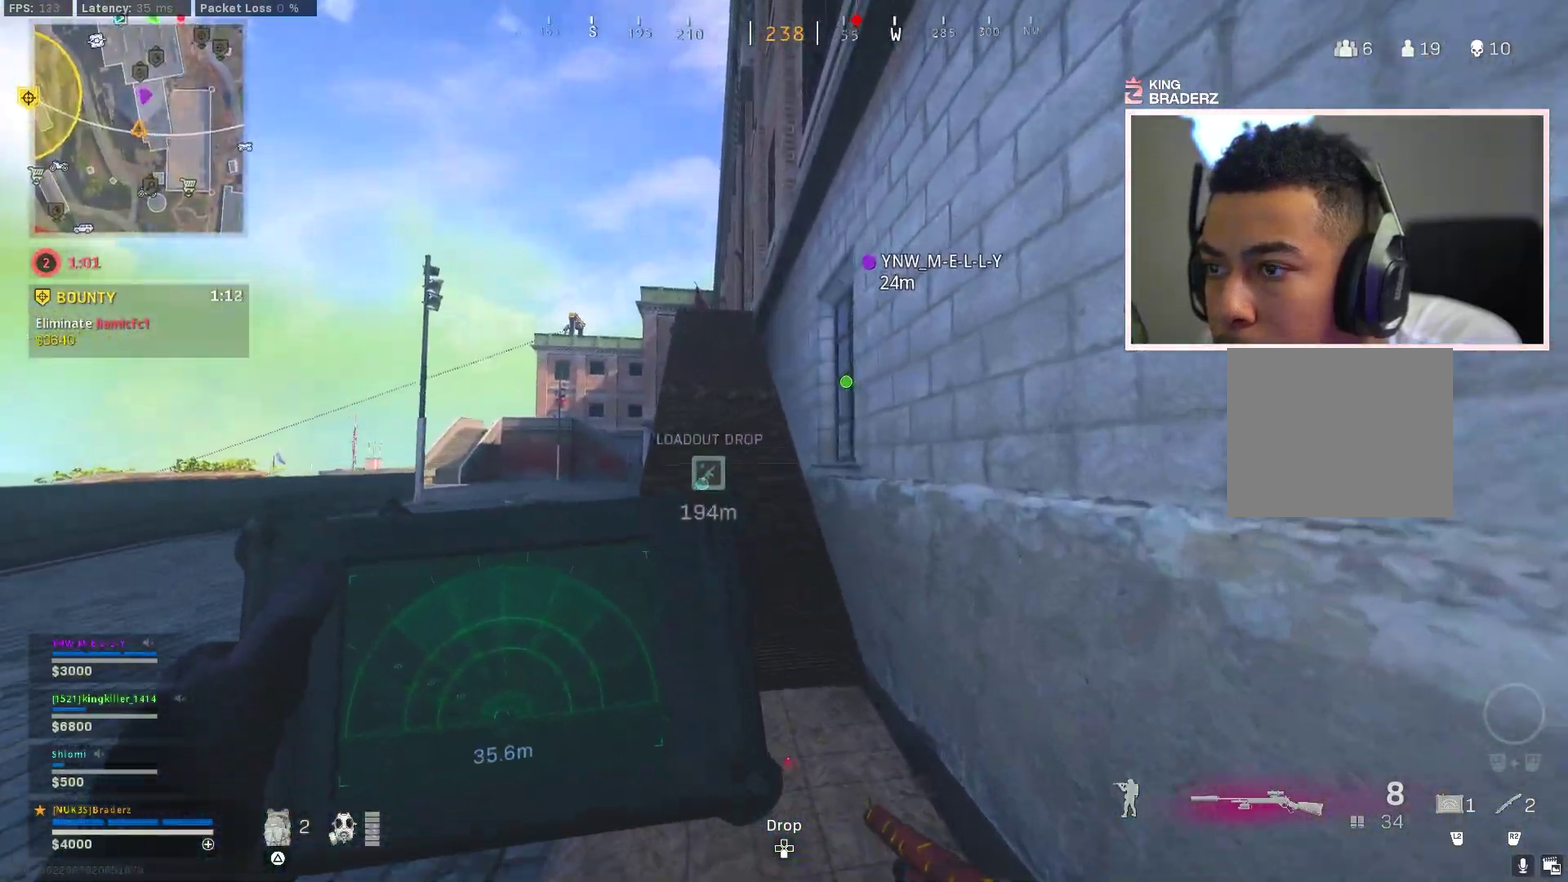
{"dt_ms": 400, "buttons": ["L2"], "left_stick": "up-left", "right_stick": "center", "events": [[17, "right_stick", "right"], [100, "left_stick", "up-left"], [283, "right_stick", "center"]]}
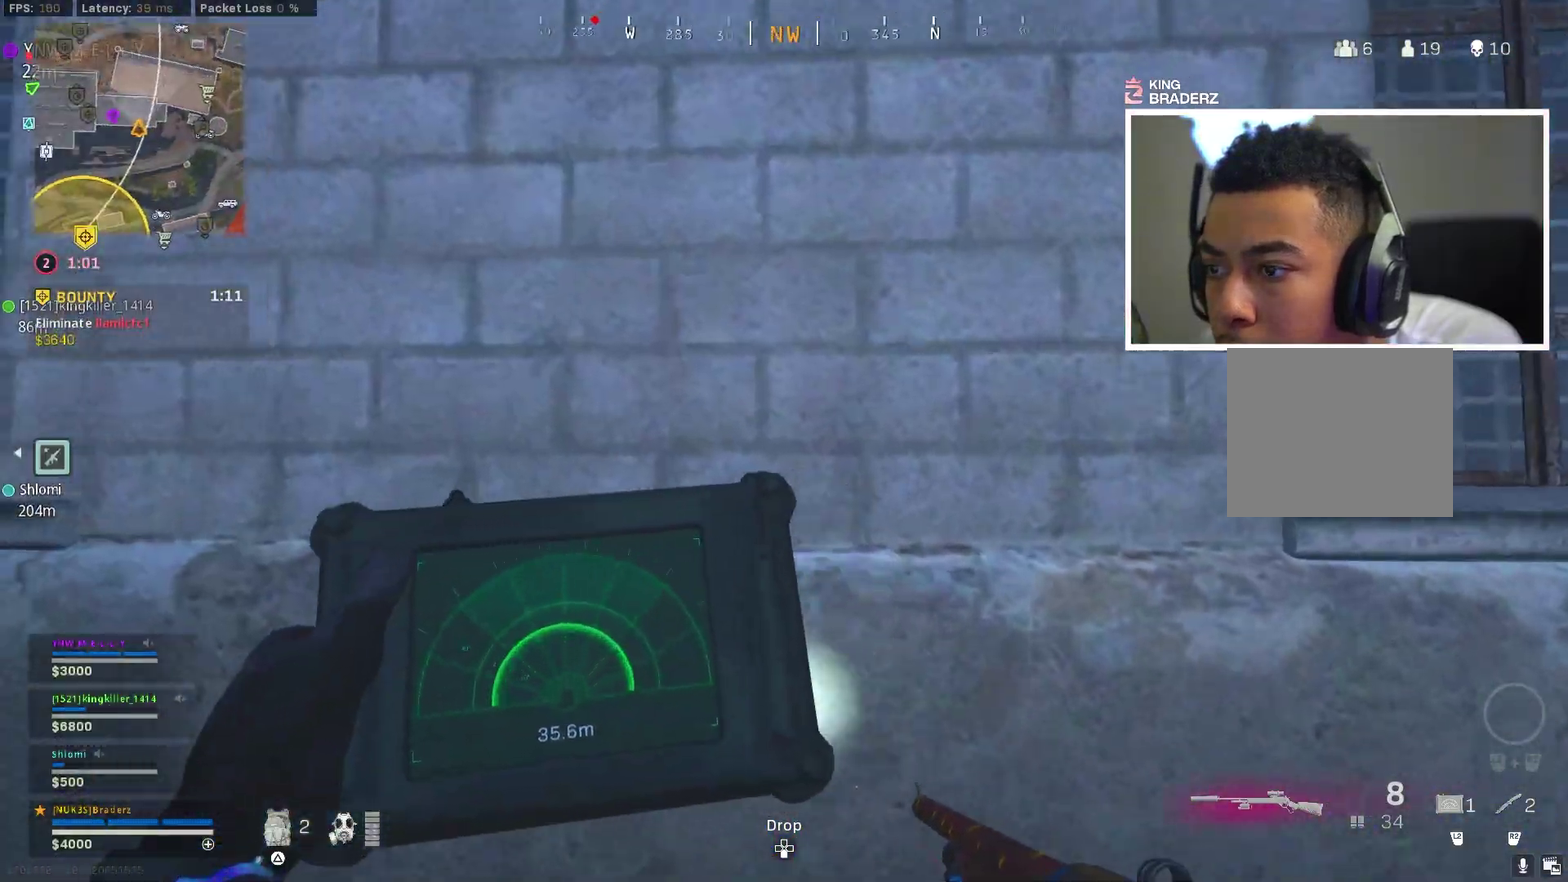
{"dt_ms": 601, "buttons": ["L2"], "left_stick": "left", "right_stick": "left", "events": [[184, "left_stick", "left"], [367, "right_stick", "left"]]}
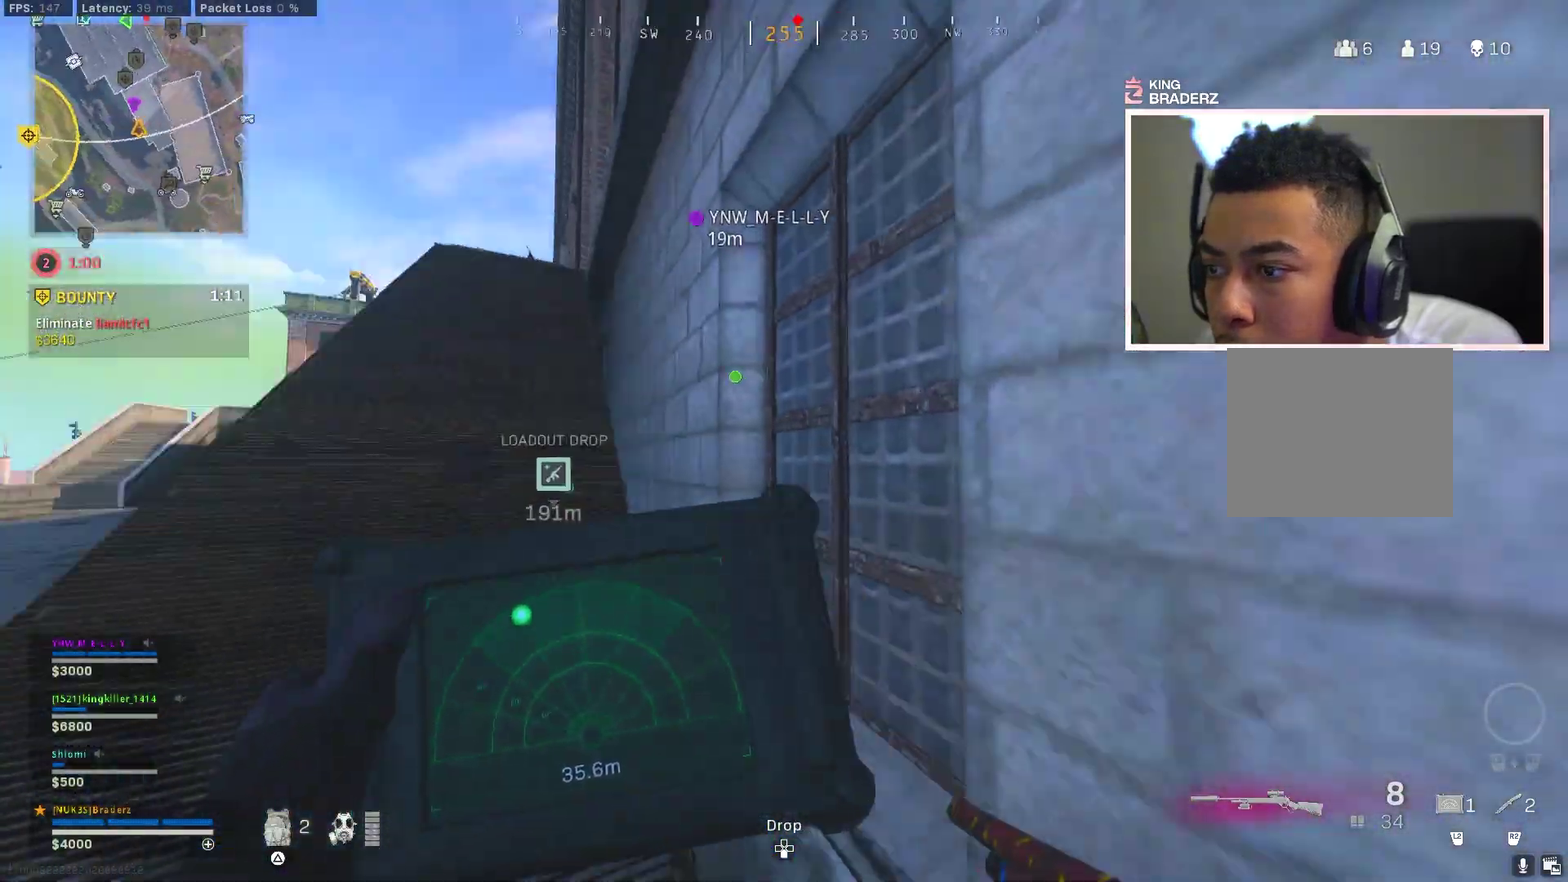
{"dt_ms": 400, "buttons": [], "left_stick": "up", "right_stick": "center", "events": [[17, "left_stick", "up-left"], [33, "right_stick", "center"], [83, "left_stick", "up"], [217, "L2", "up"], [284, "right_stick", "down-left"], [334, "right_stick", "center"]]}
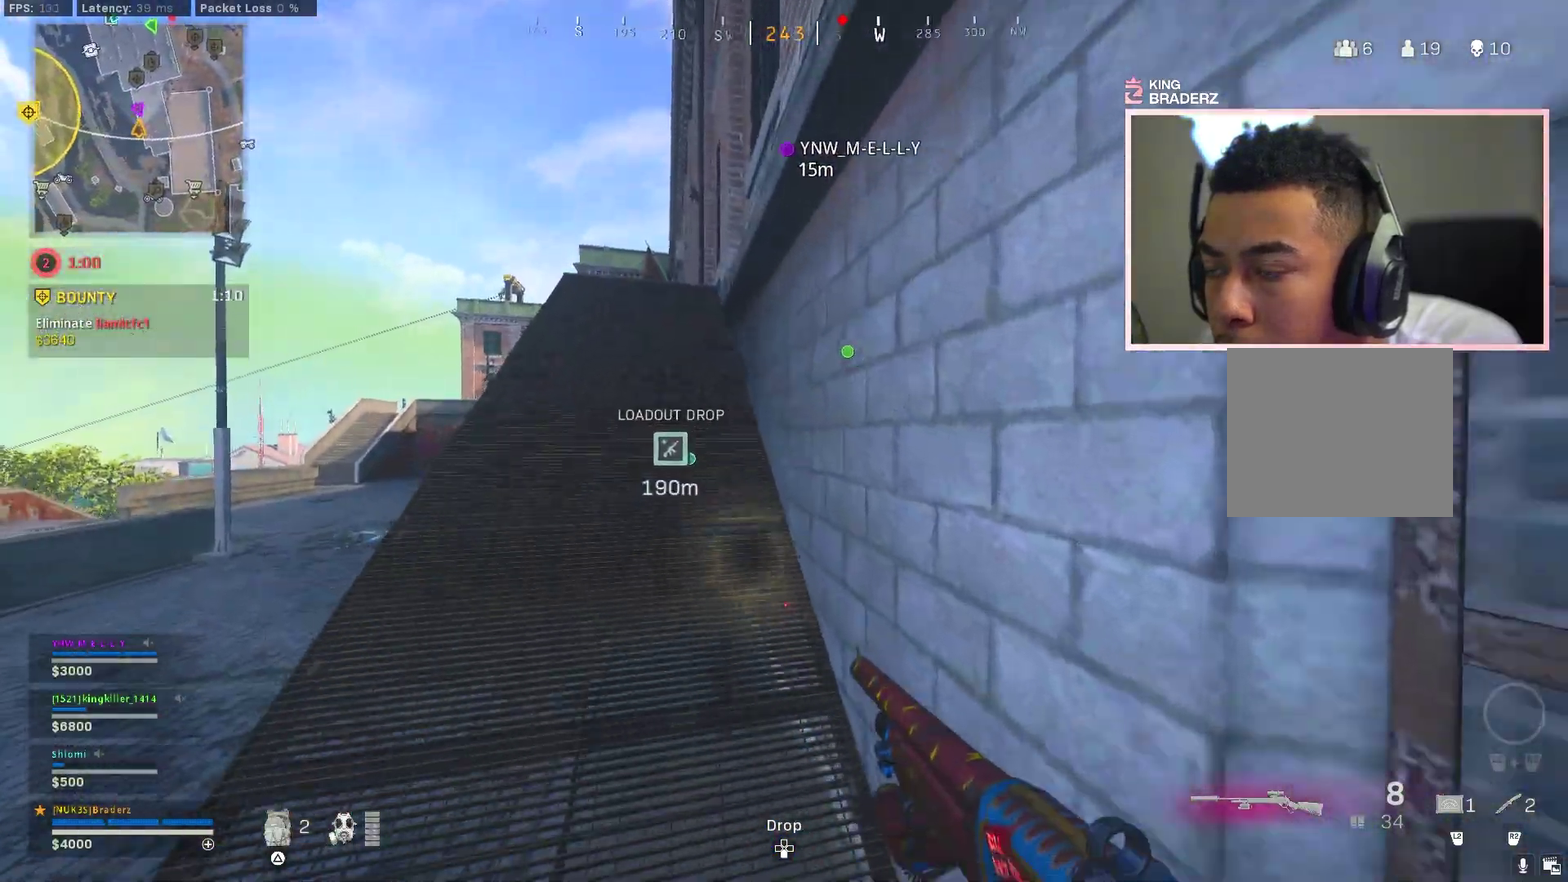
{"dt_ms": 484, "buttons": [], "left_stick": "up", "right_stick": "center", "events": [[134, "left_stick", "down-right"], [234, "left_stick", "up-left"], [334, "left_stick", "down-right"], [417, "left_stick", "up"]]}
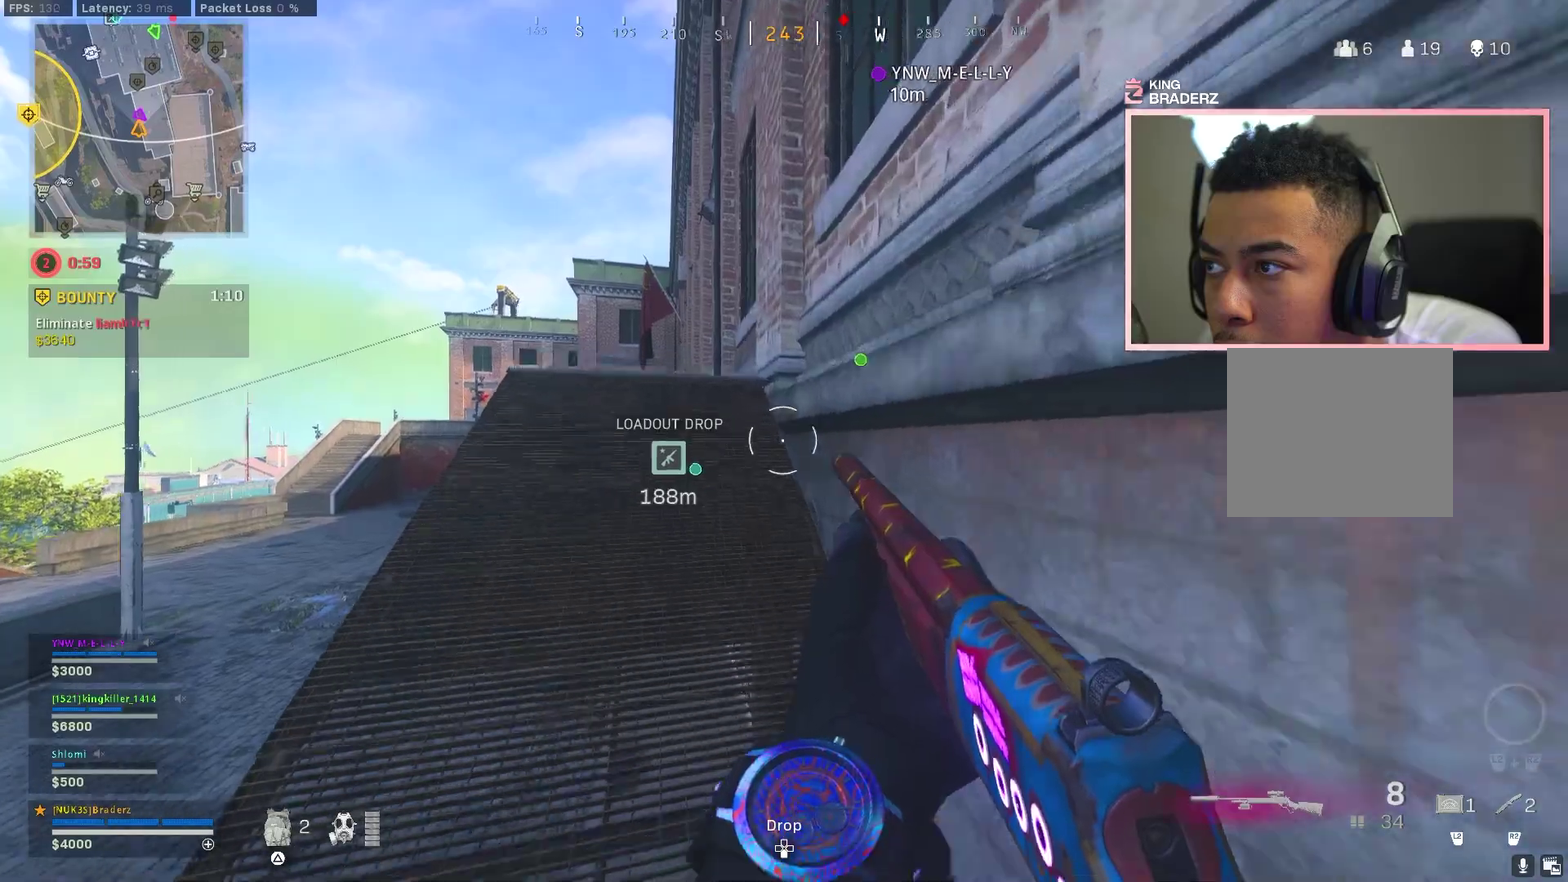
{"dt_ms": 501, "buttons": [], "left_stick": "up", "right_stick": "center", "events": []}
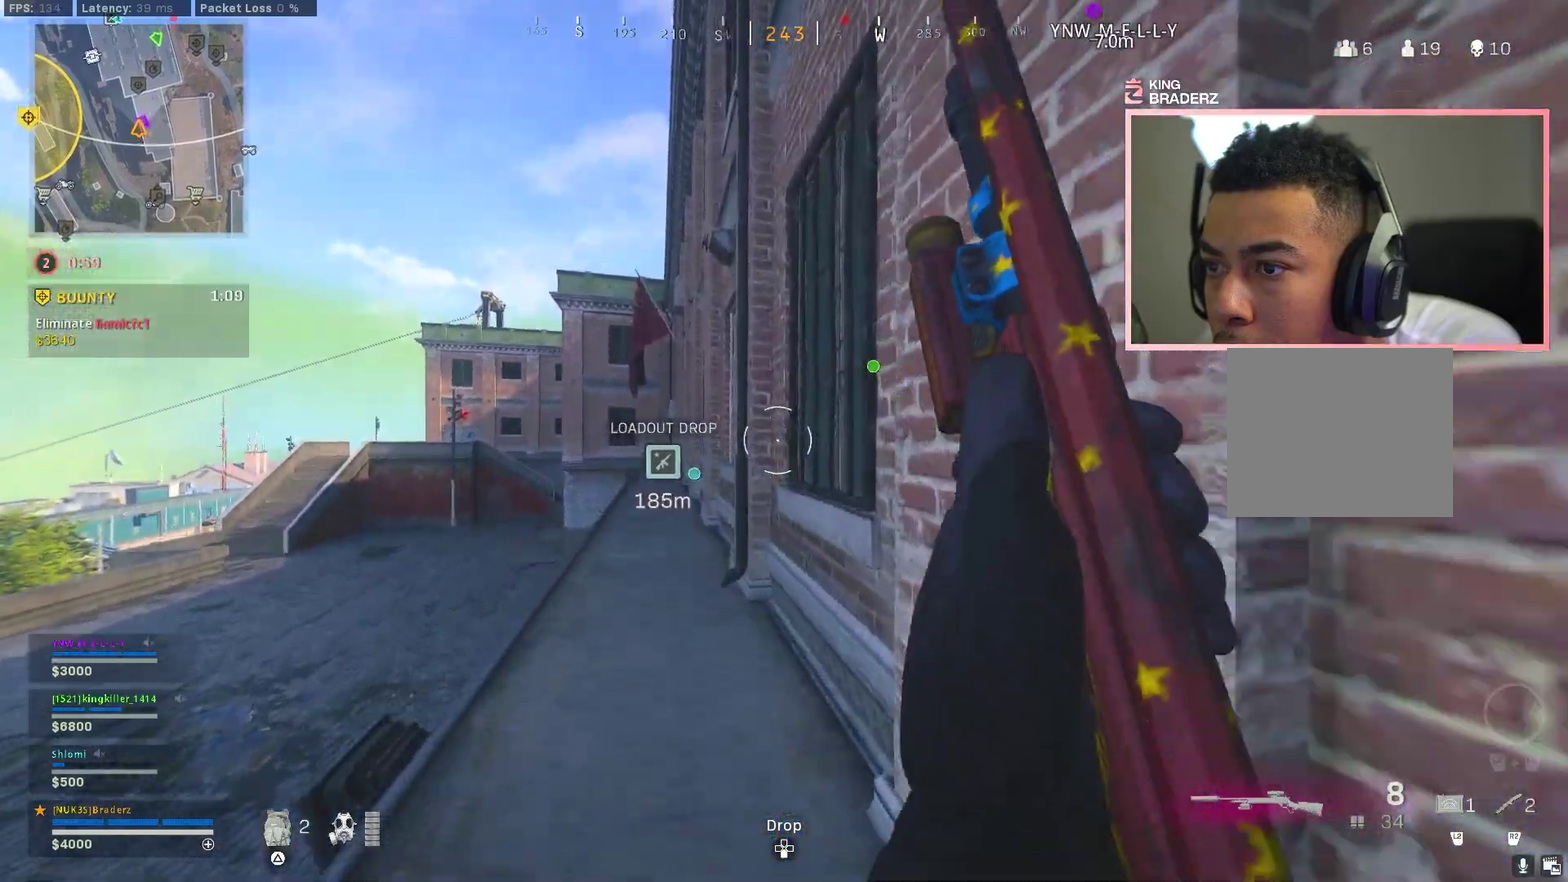
{"dt_ms": 400, "buttons": [], "left_stick": "up-left", "right_stick": "center", "events": [[66, "left_stick", "up-left"]]}
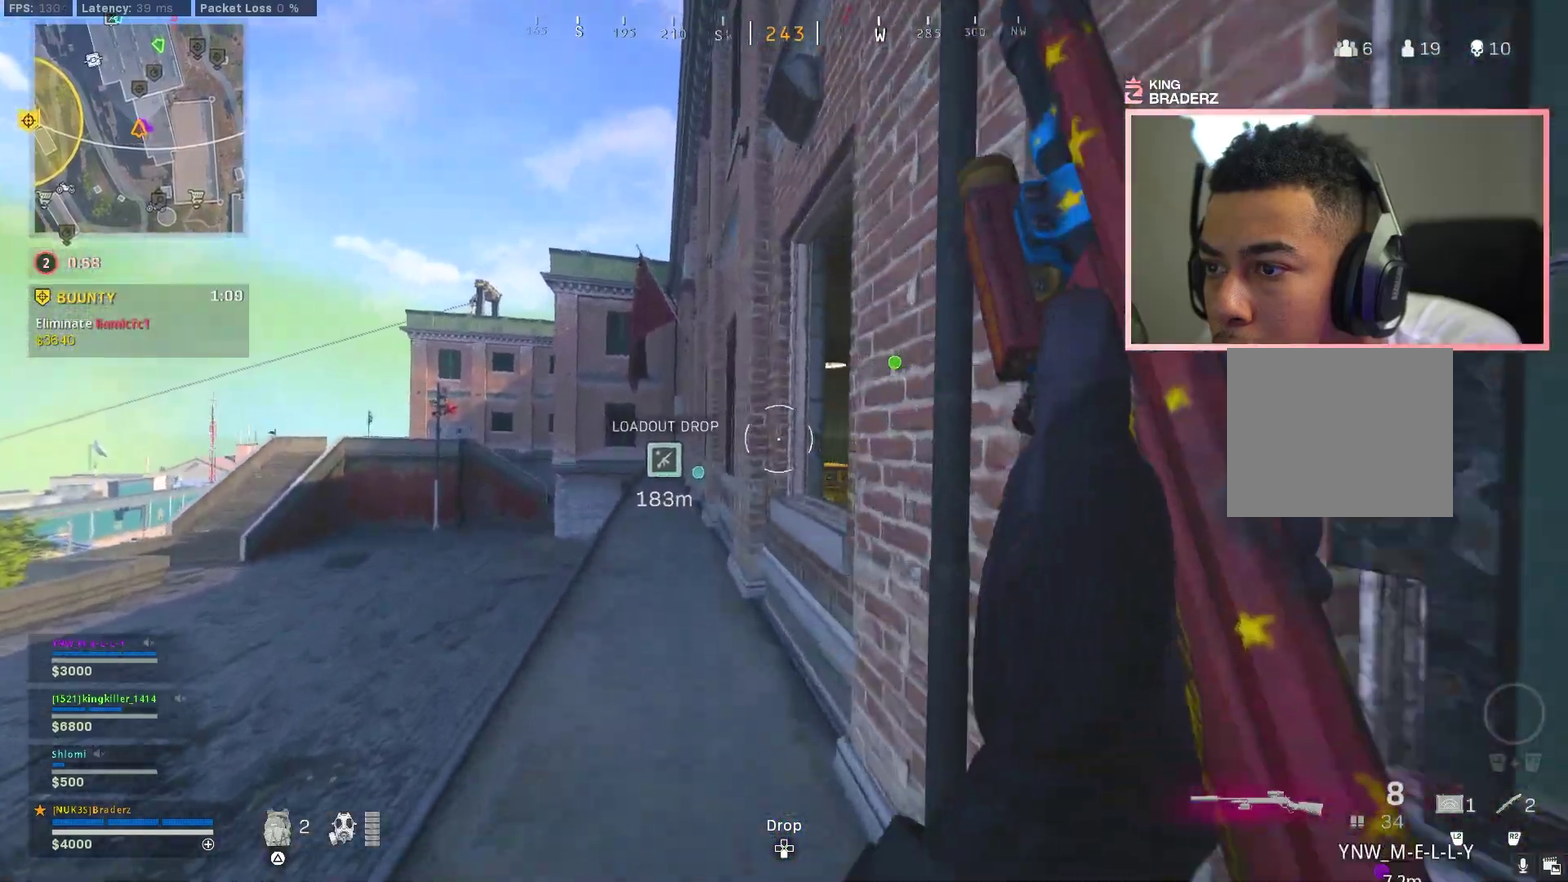
{"dt_ms": 801, "buttons": [], "left_stick": "left", "right_stick": "right"}
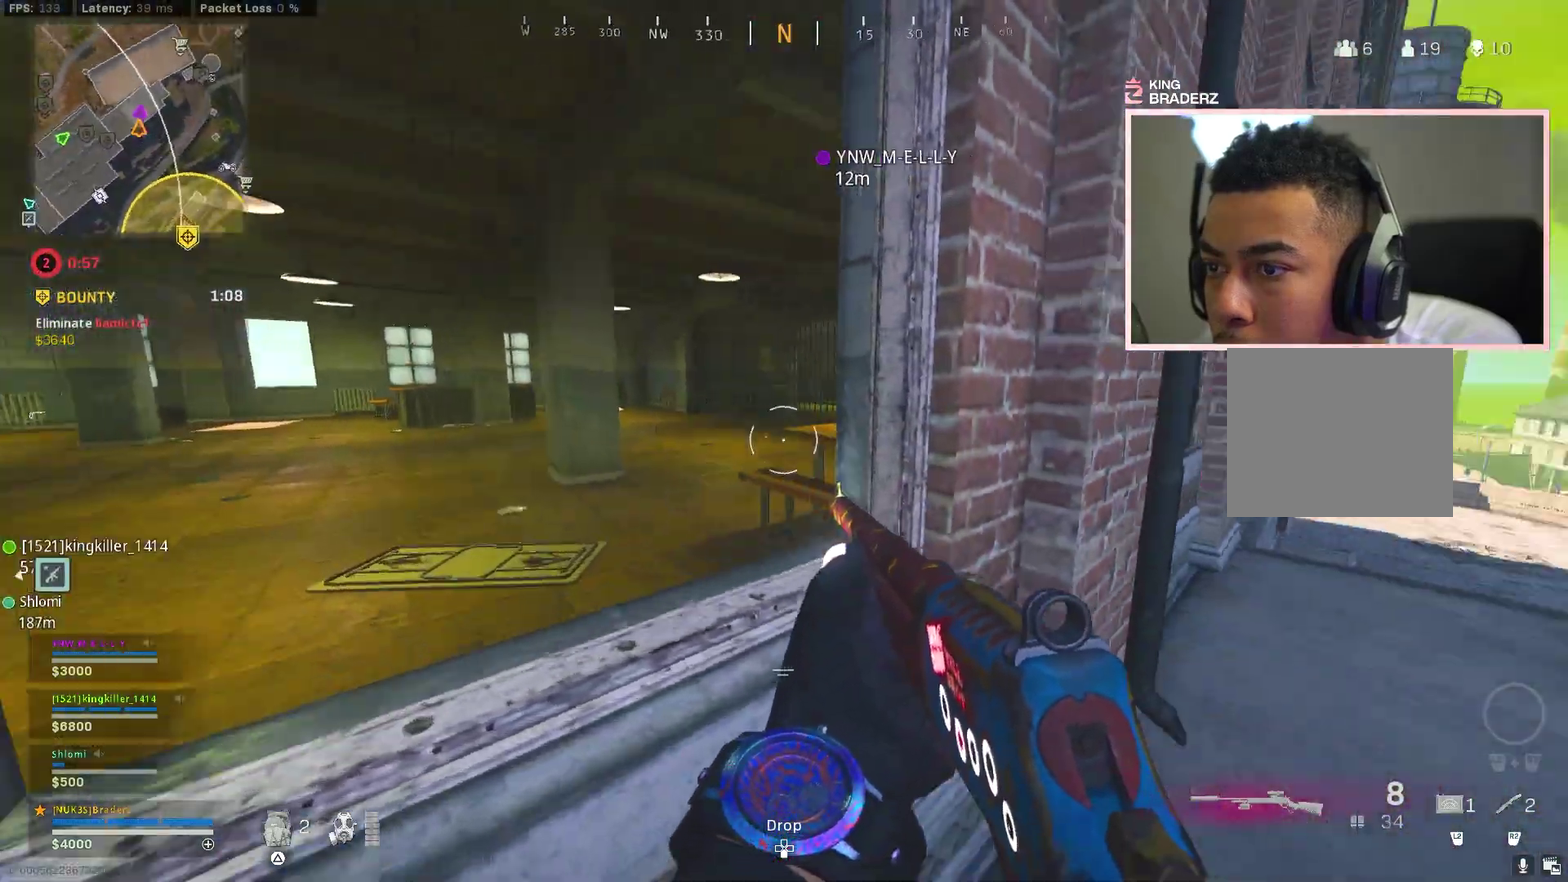
{"dt_ms": 300, "buttons": [], "left_stick": "center", "right_stick": "center"}
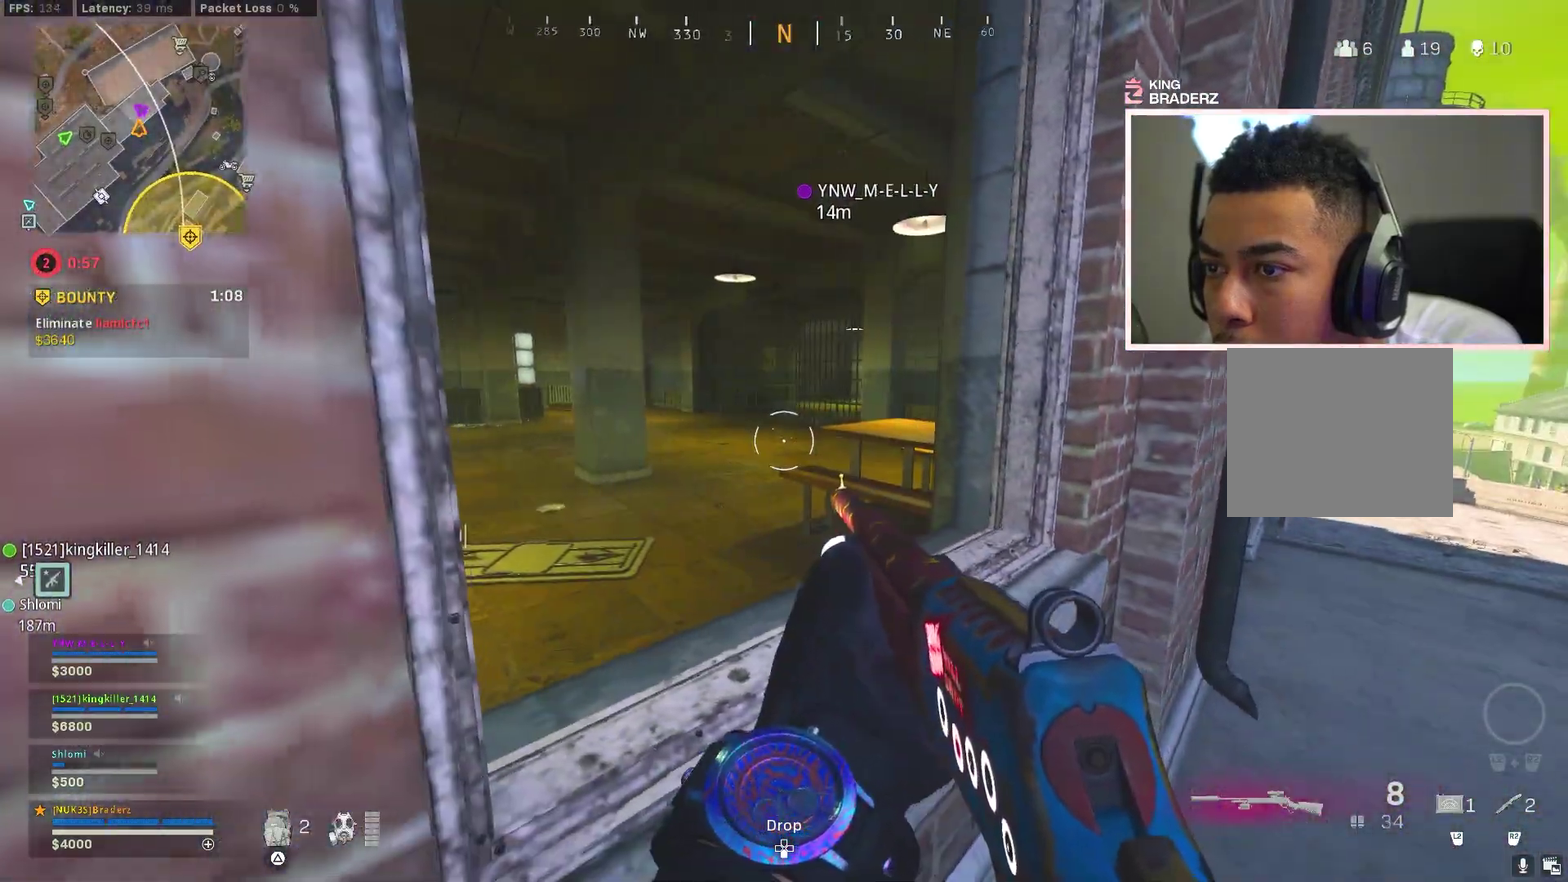
{"dt_ms": 601, "buttons": [], "left_stick": "center", "right_stick": "center"}
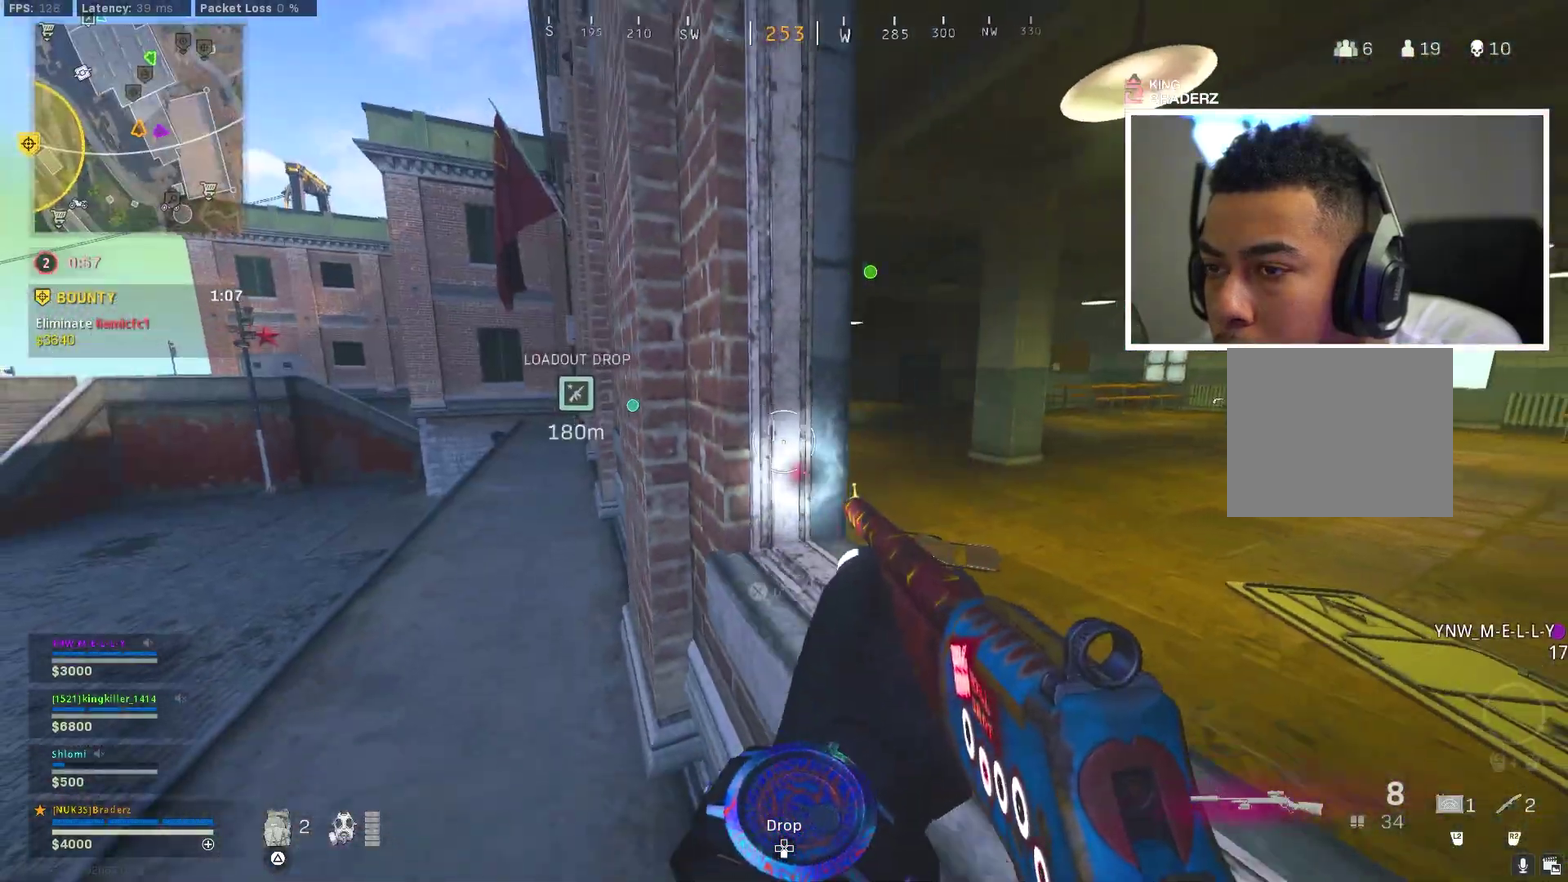
{"dt_ms": 400, "buttons": [], "left_stick": "up-left", "right_stick": "center"}
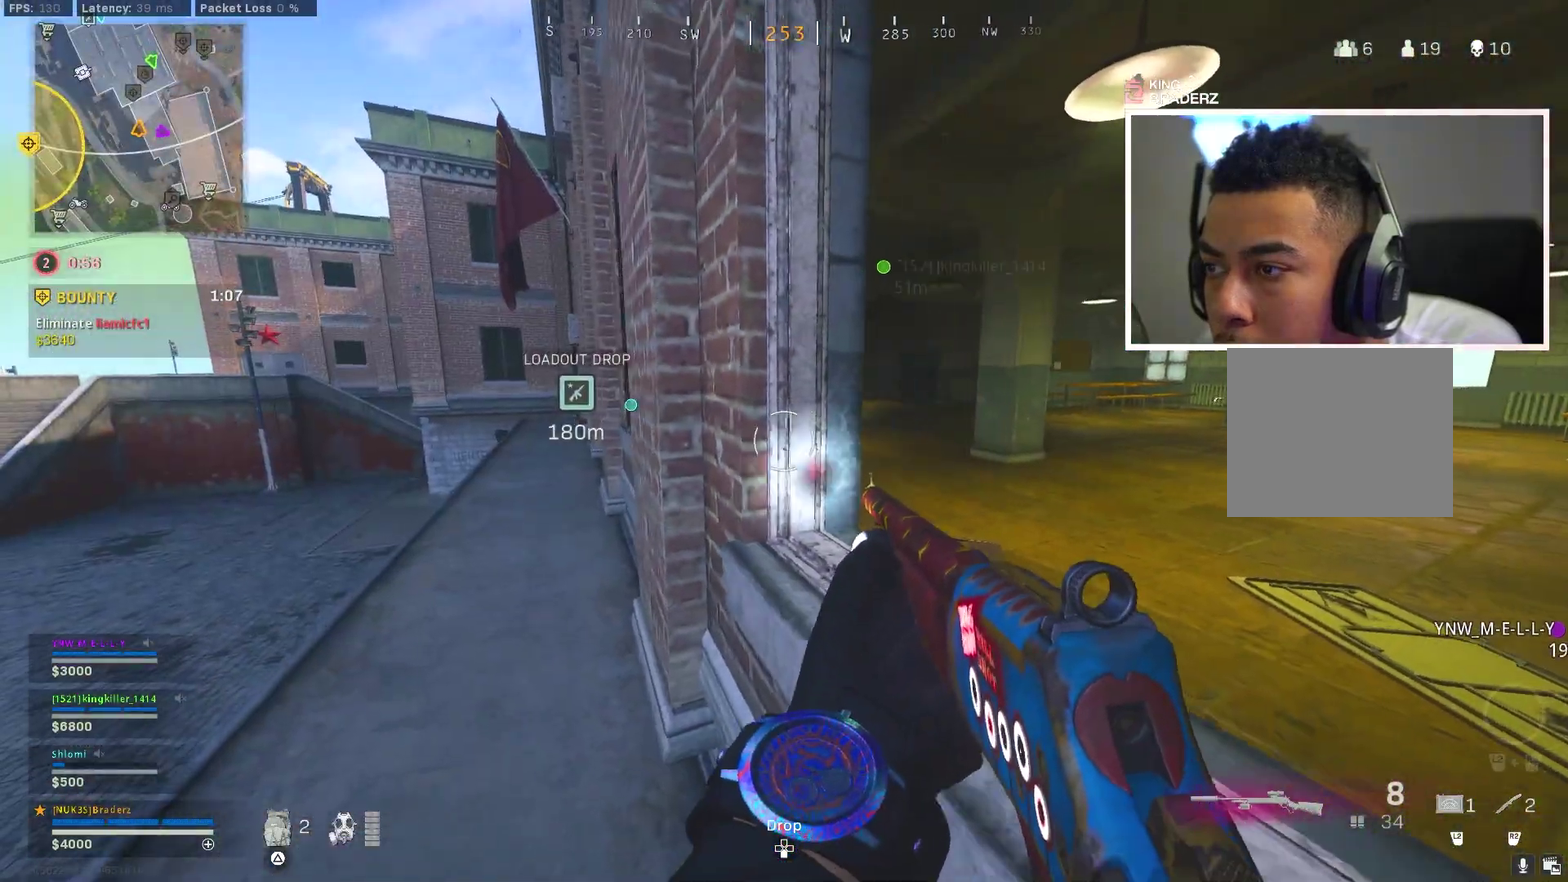
{"dt_ms": 601, "buttons": ["CROSS"], "left_stick": "up-right", "right_stick": "down-left", "events": [[117, "right_stick", "left"], [167, "left_stick", "down-right"], [250, "left_stick", "up-right"], [300, "right_stick", "center"], [384, "left_stick", "right"], [501, "left_stick", "up-right"], [584, "CROSS", "down"], [584, "right_stick", "down-left"]]}
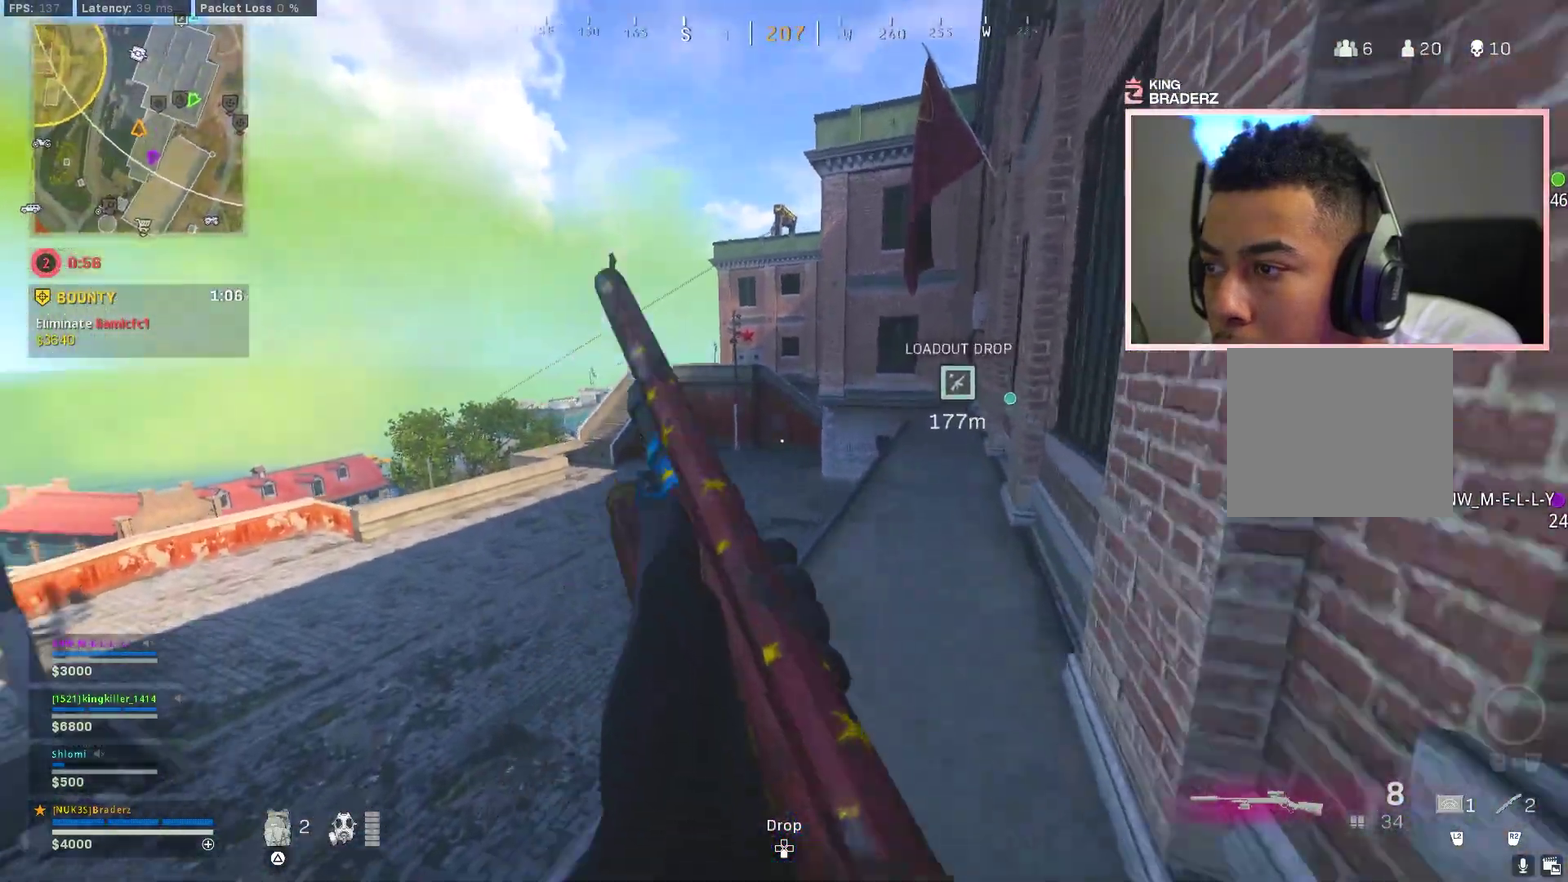
{"dt_ms": 400, "buttons": ["L2"], "left_stick": "up-right", "right_stick": "center"}